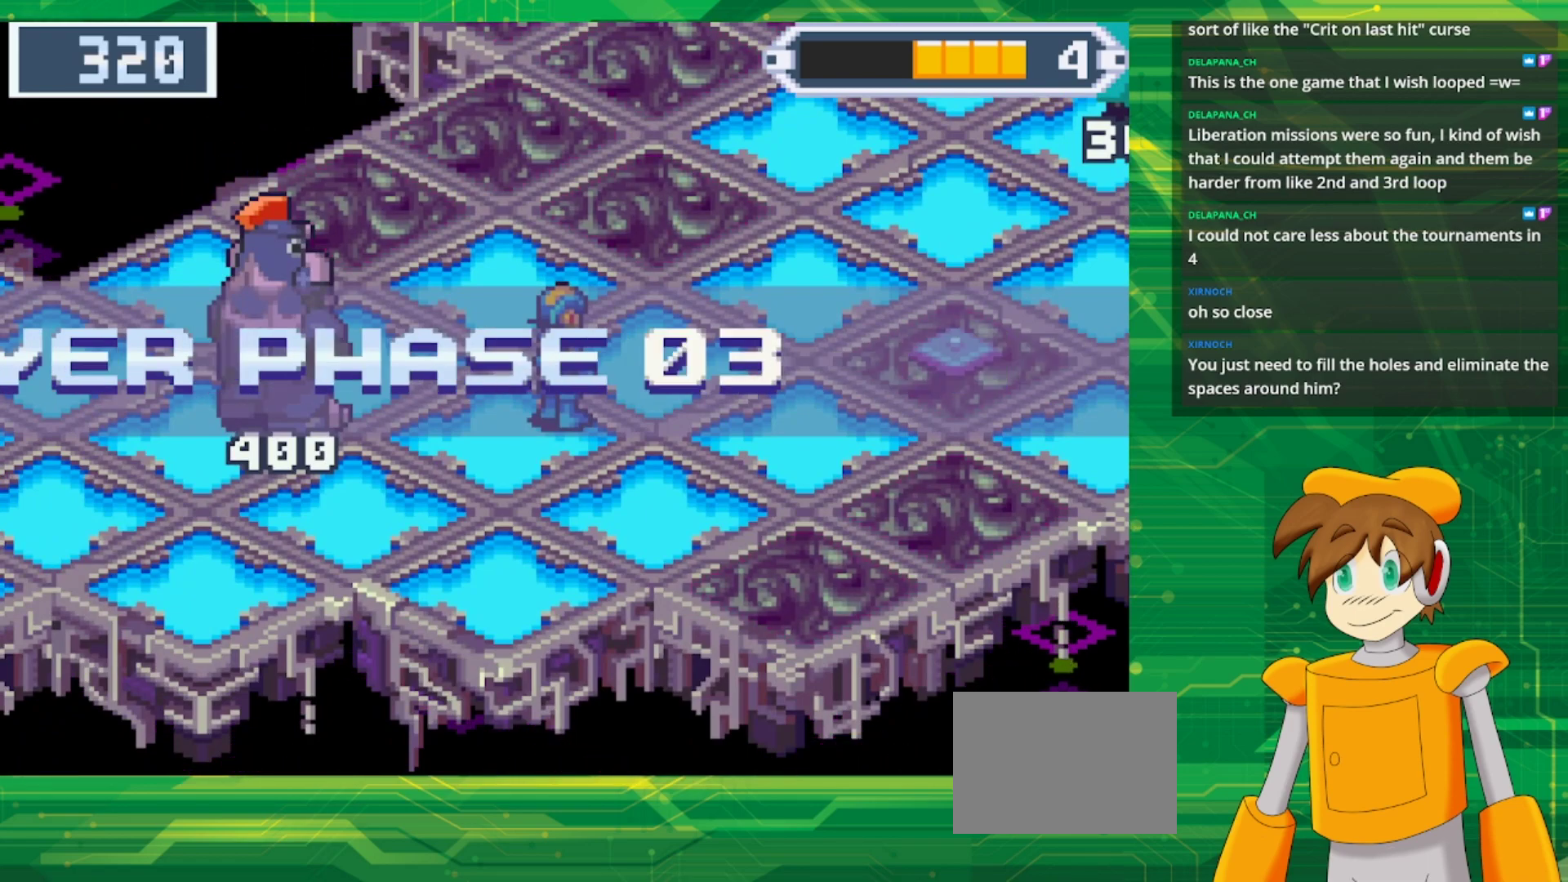
Gameplay with a controller (Nintendo layout); each line is a JSON object with the inputs held at the frame after it. "events" lists button and stick changes between this image and that frame as [ms after this image, input, new state], when the widget could be followed in between. Not read: L3 R3.
{"buttons": ["B", "DPAD_UP", "DPAD_RIGHT"], "events": [[333, "B", "down"], [367, "DPAD_RIGHT", "down"], [383, "DPAD_UP", "down"]]}
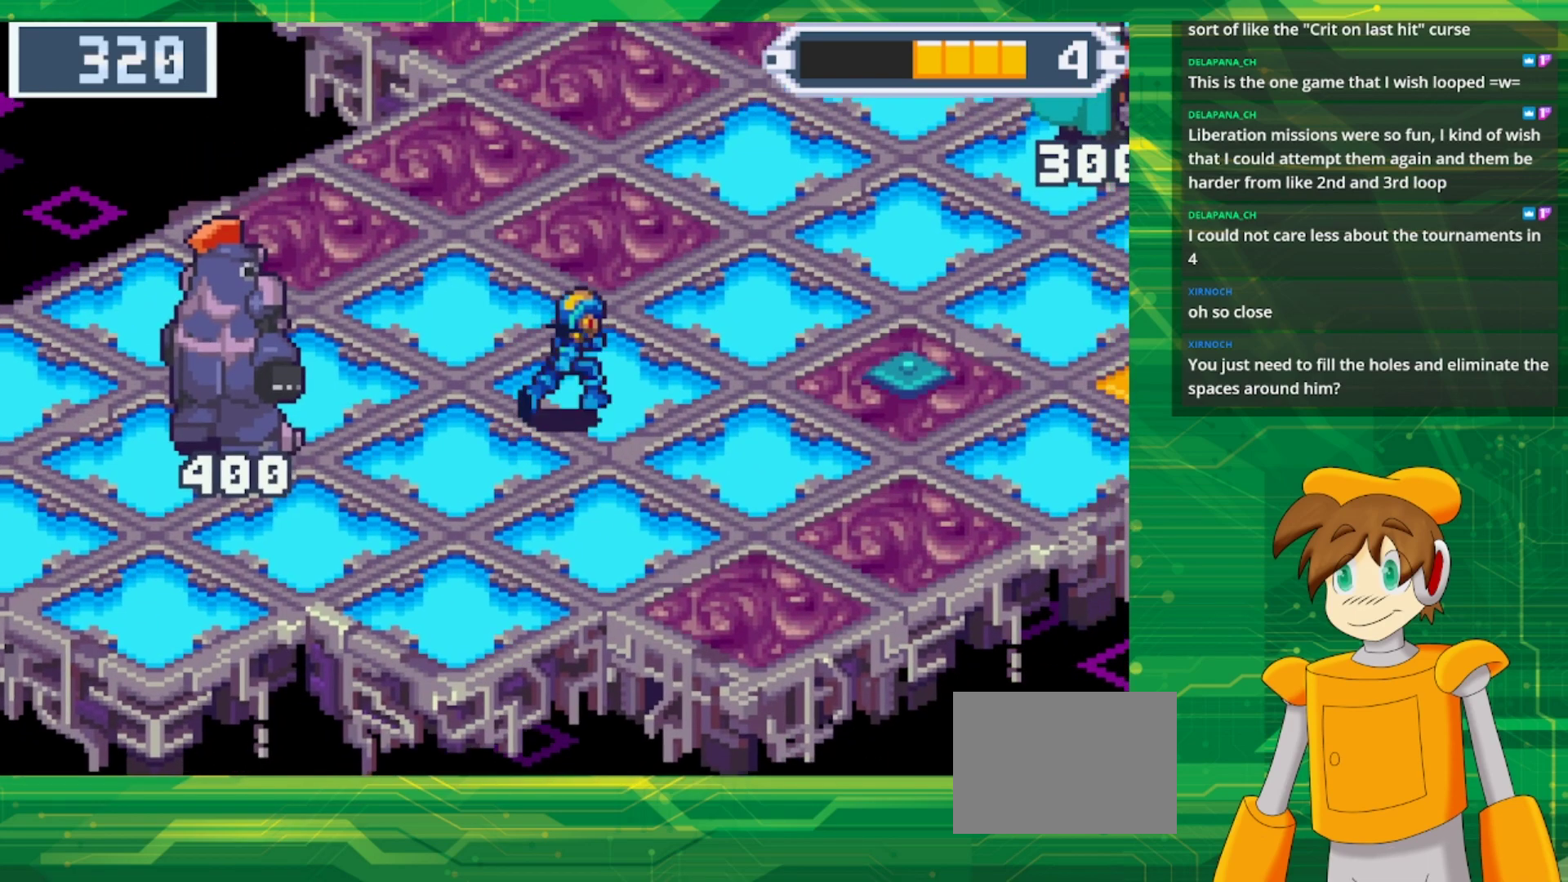
{"buttons": ["DPAD_UP", "DPAD_RIGHT"], "events": [[433, "B", "up"]]}
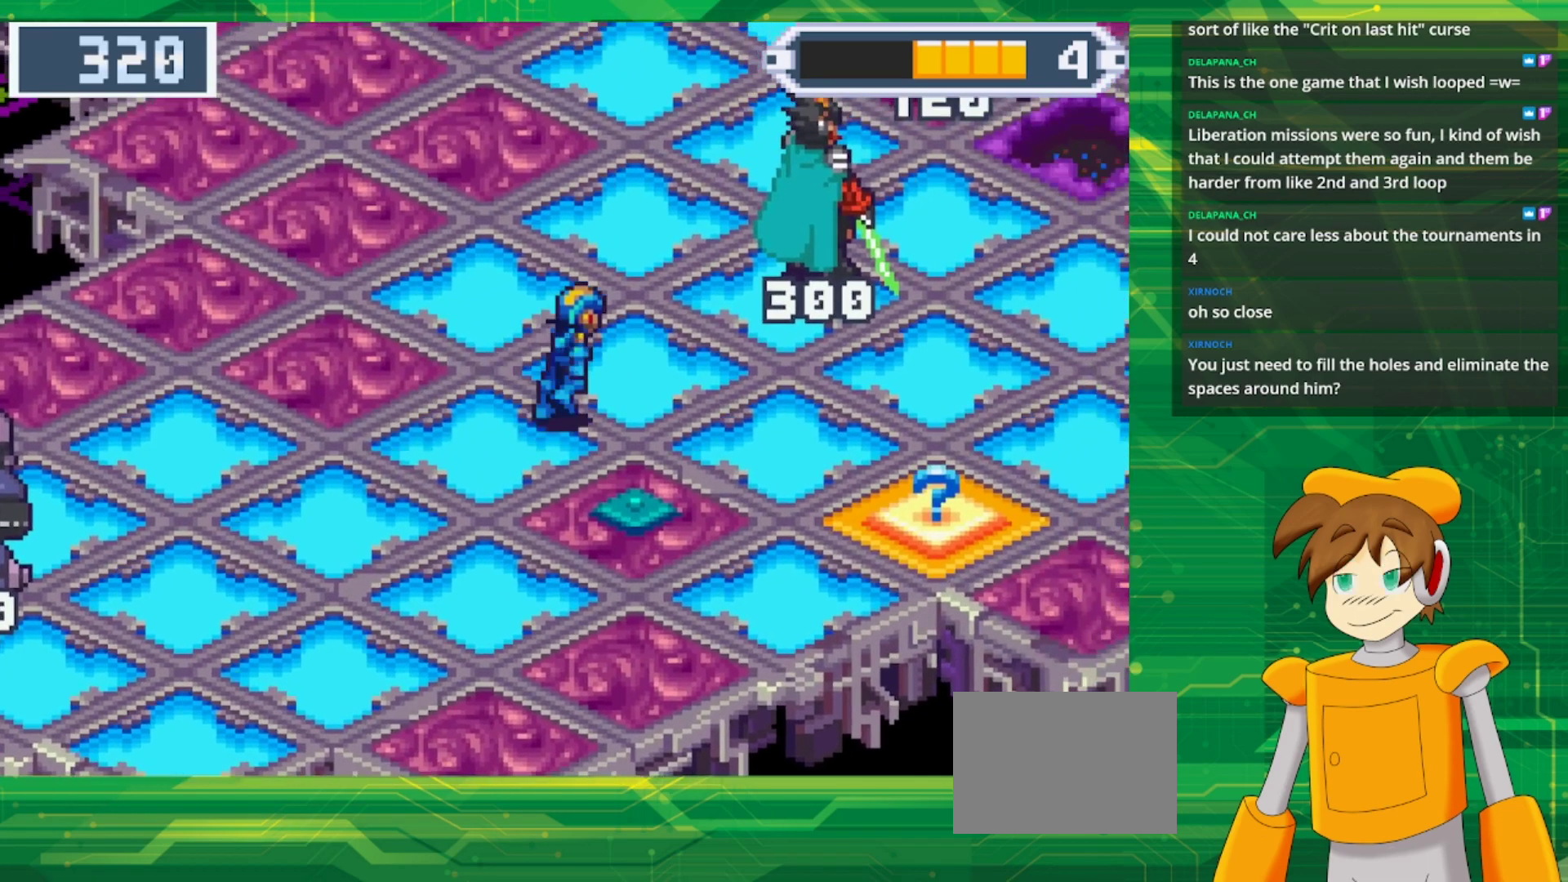
{"buttons": [], "events": [[83, "DPAD_RIGHT", "up"], [117, "DPAD_UP", "up"], [200, "A", "down"], [367, "A", "up"]]}
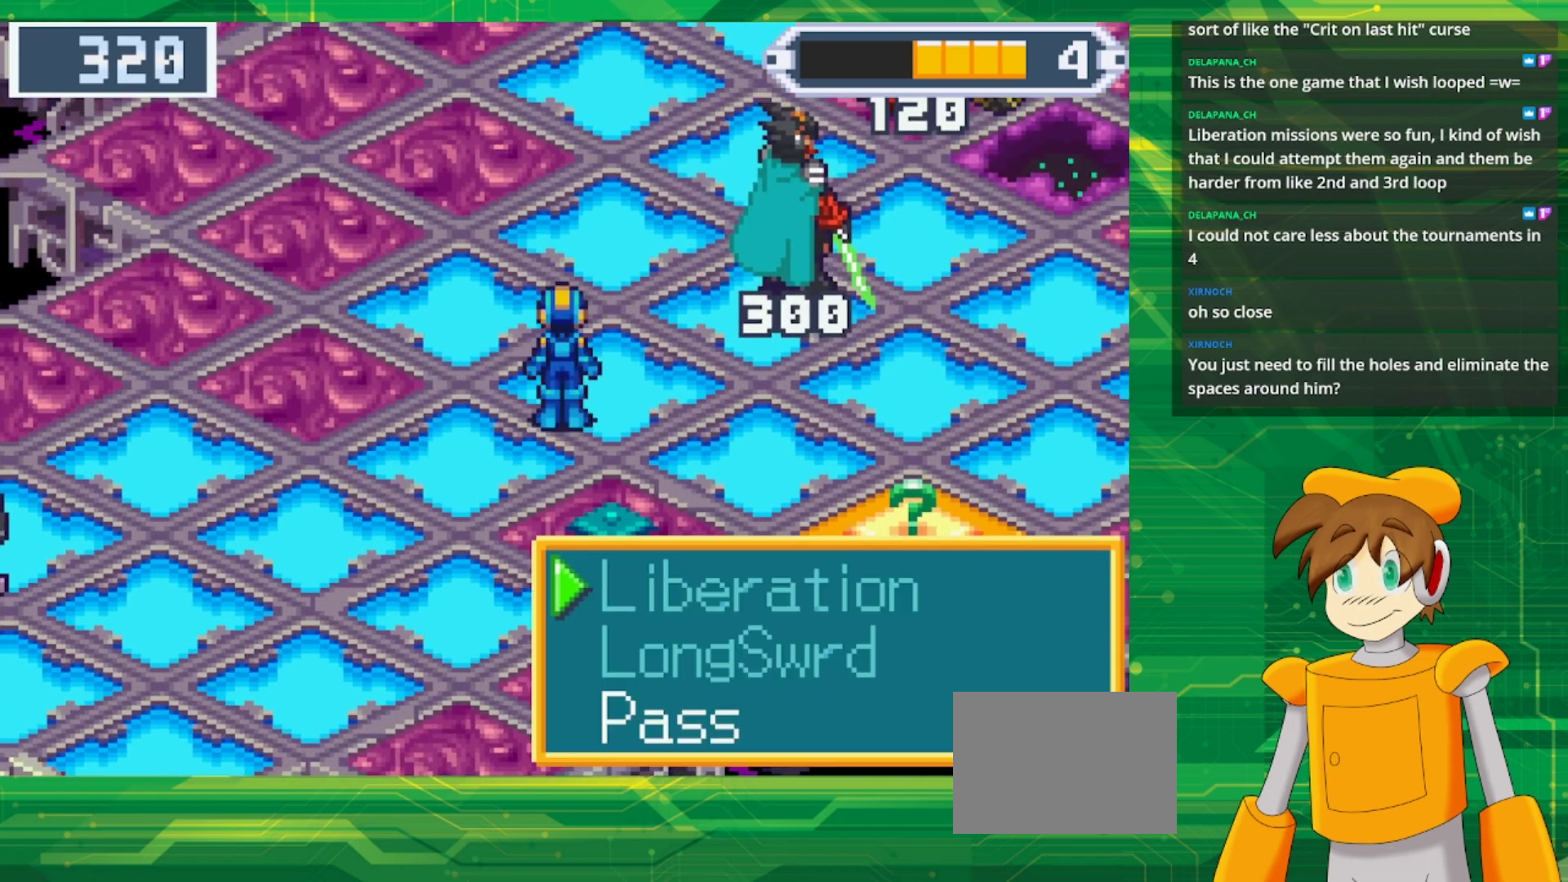
{"buttons": [], "events": []}
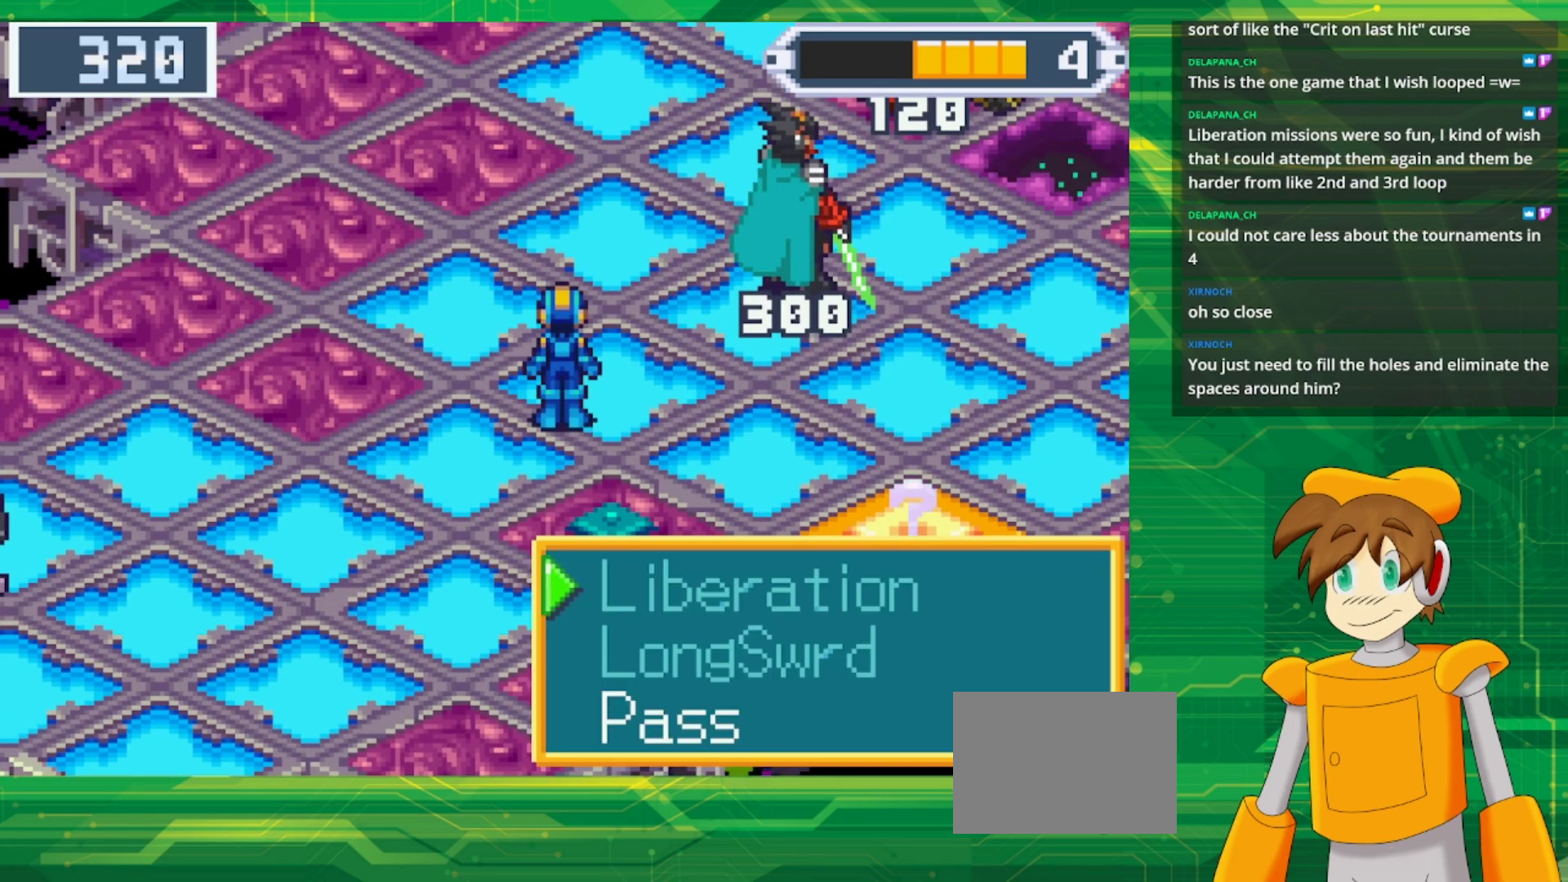
{"buttons": ["B"], "events": [[450, "B", "down"]]}
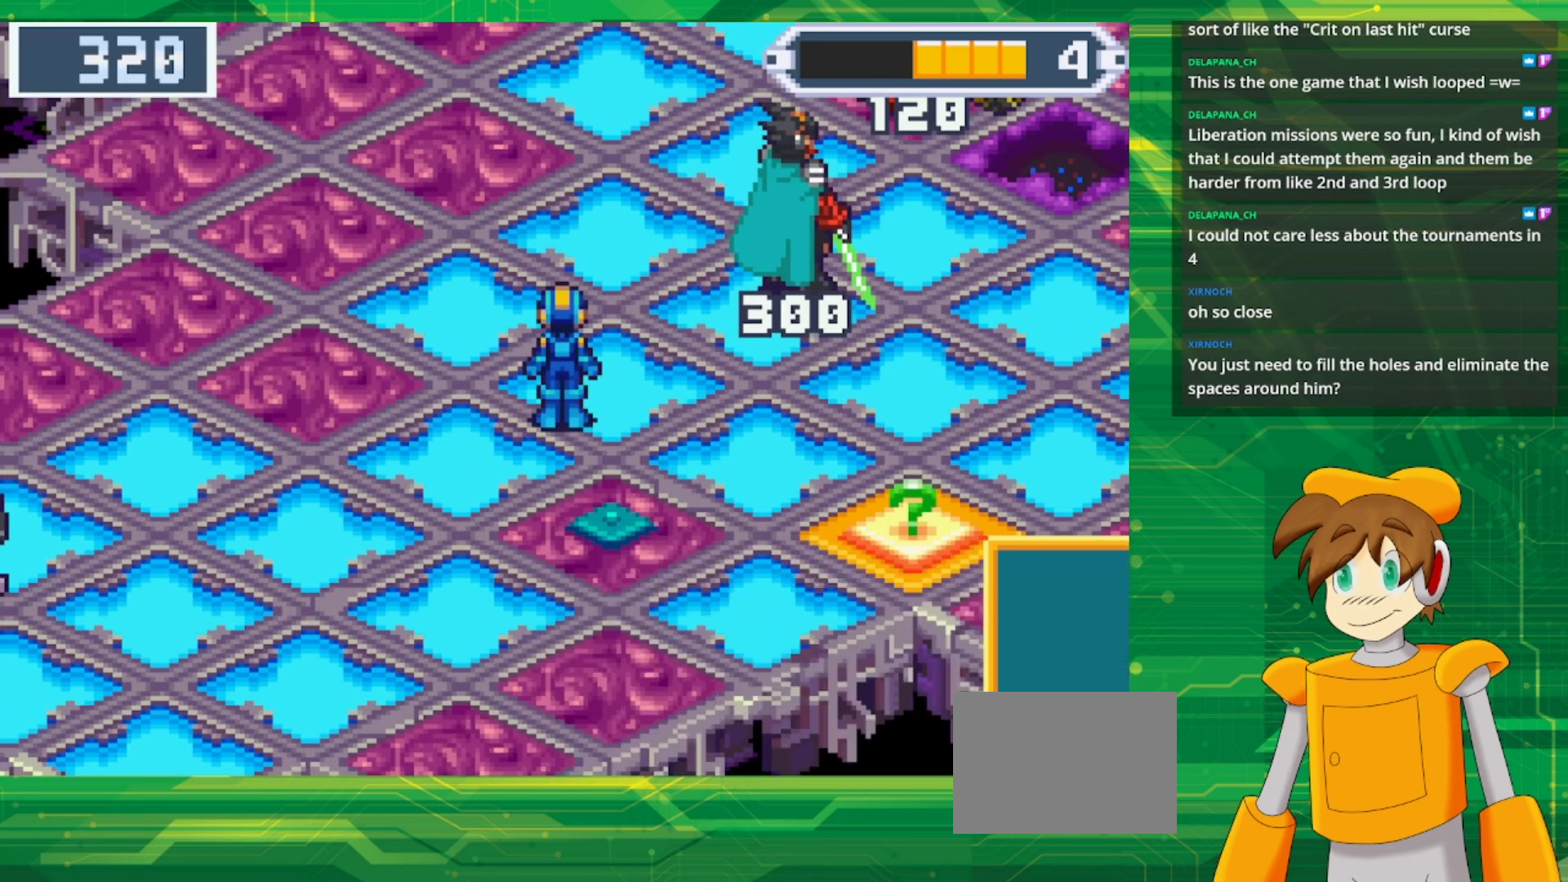
{"buttons": [], "events": [[100, "B", "up"]]}
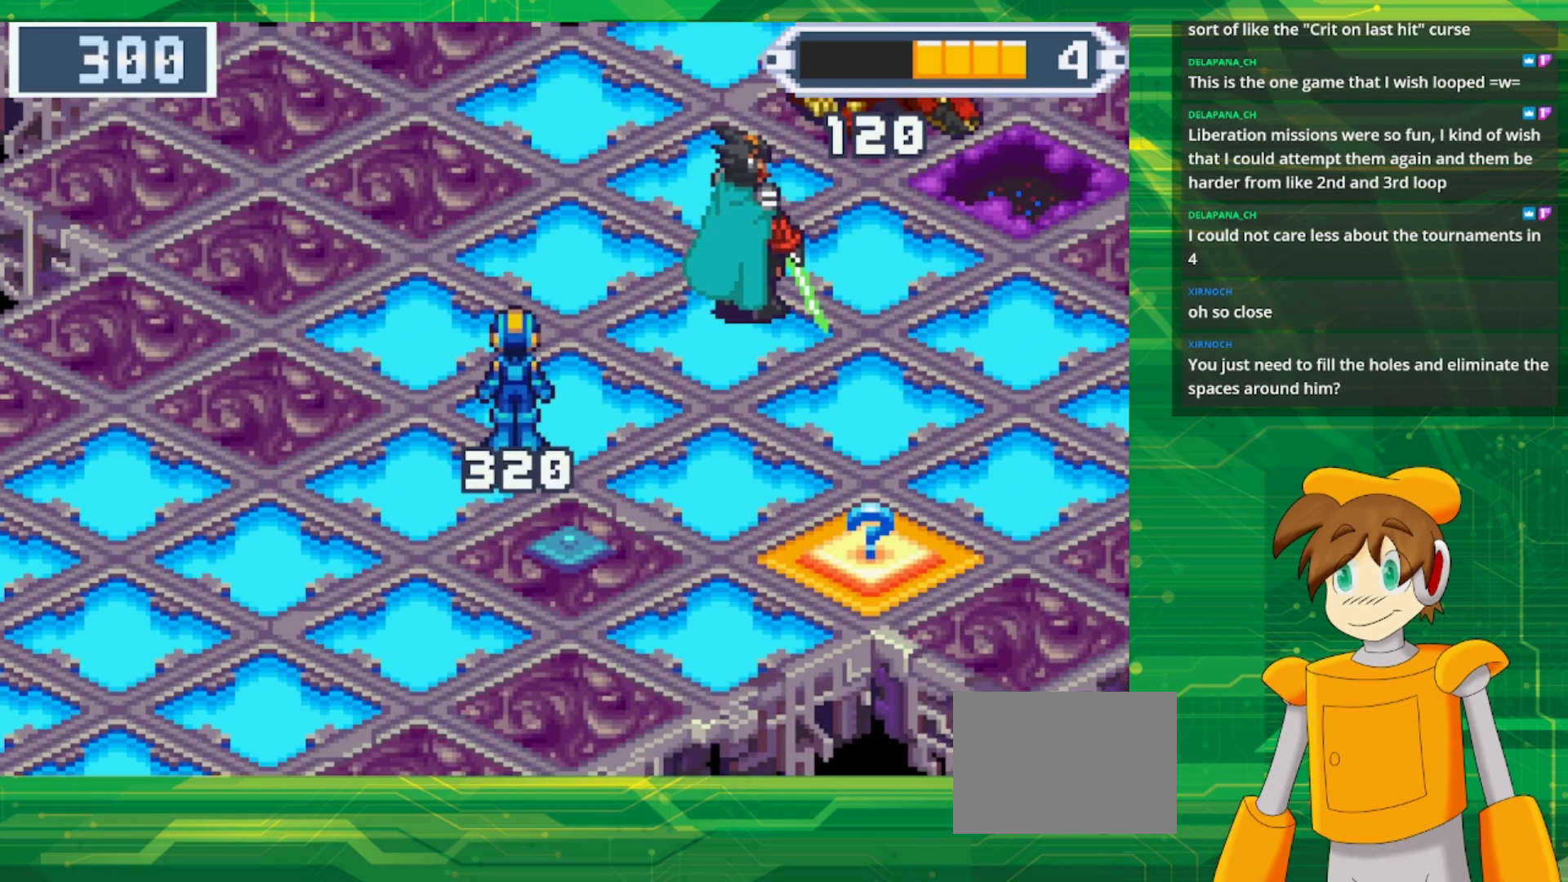
{"buttons": ["A"], "events": [[450, "A", "down"]]}
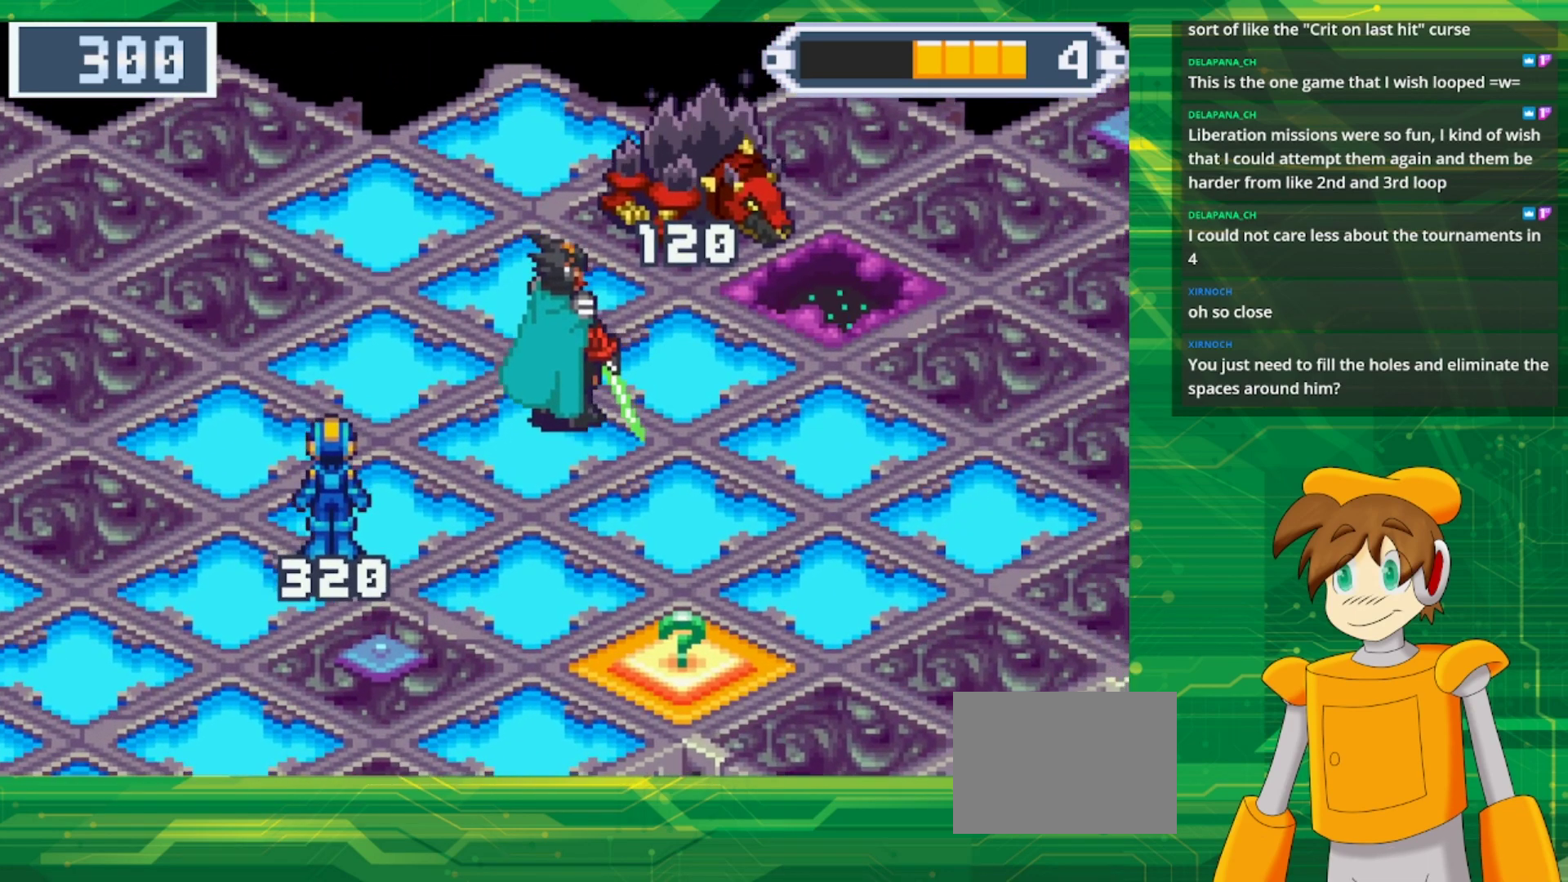
{"buttons": [], "events": [[100, "A", "up"]]}
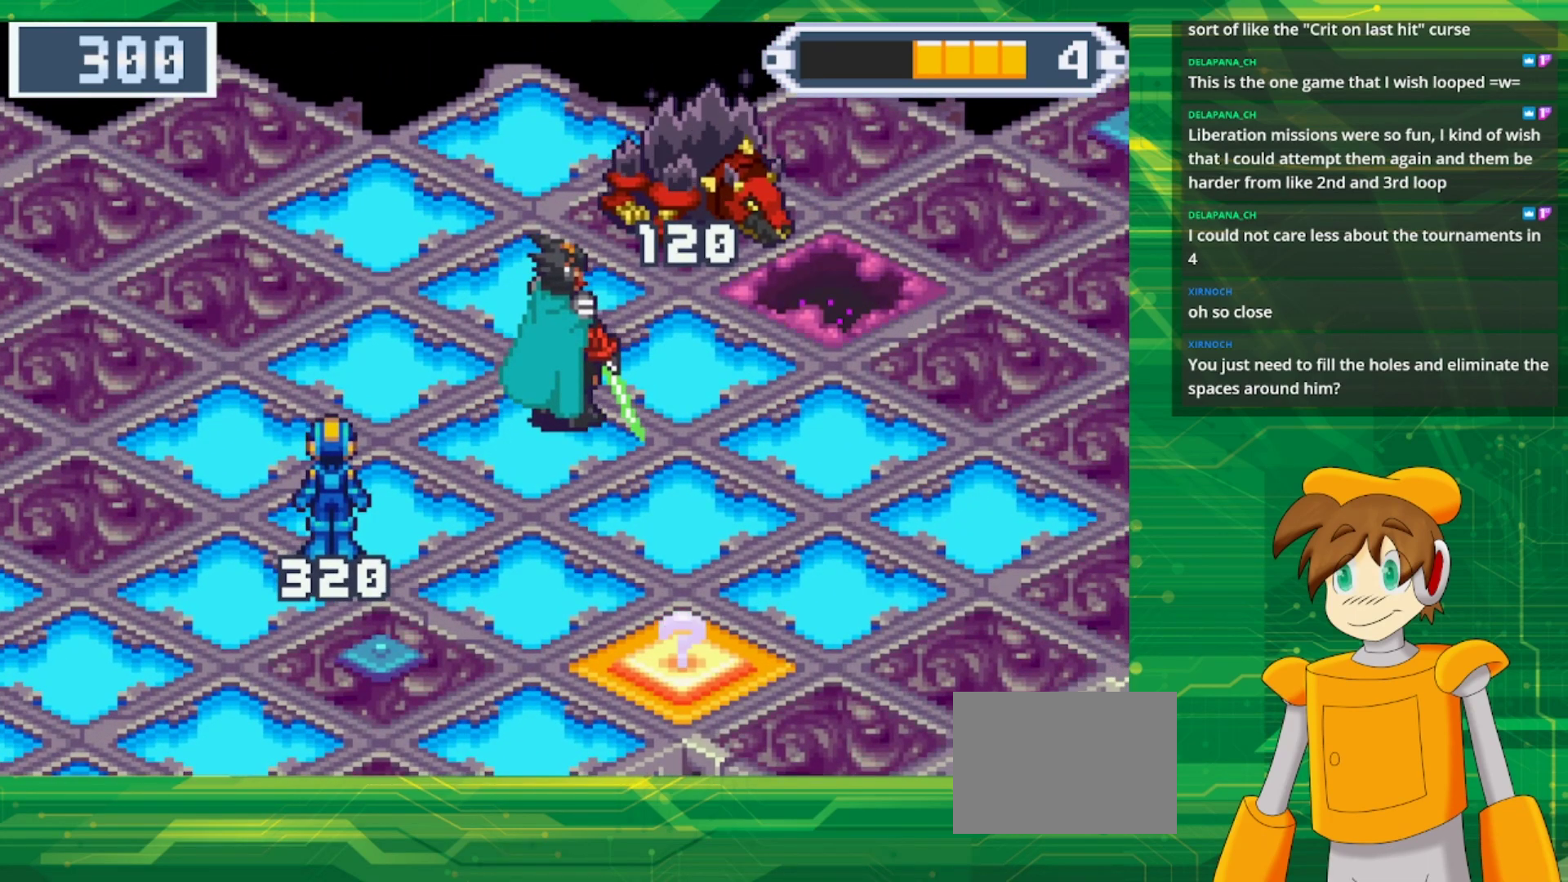
{"buttons": [], "events": [[67, "A", "down"], [200, "A", "up"]]}
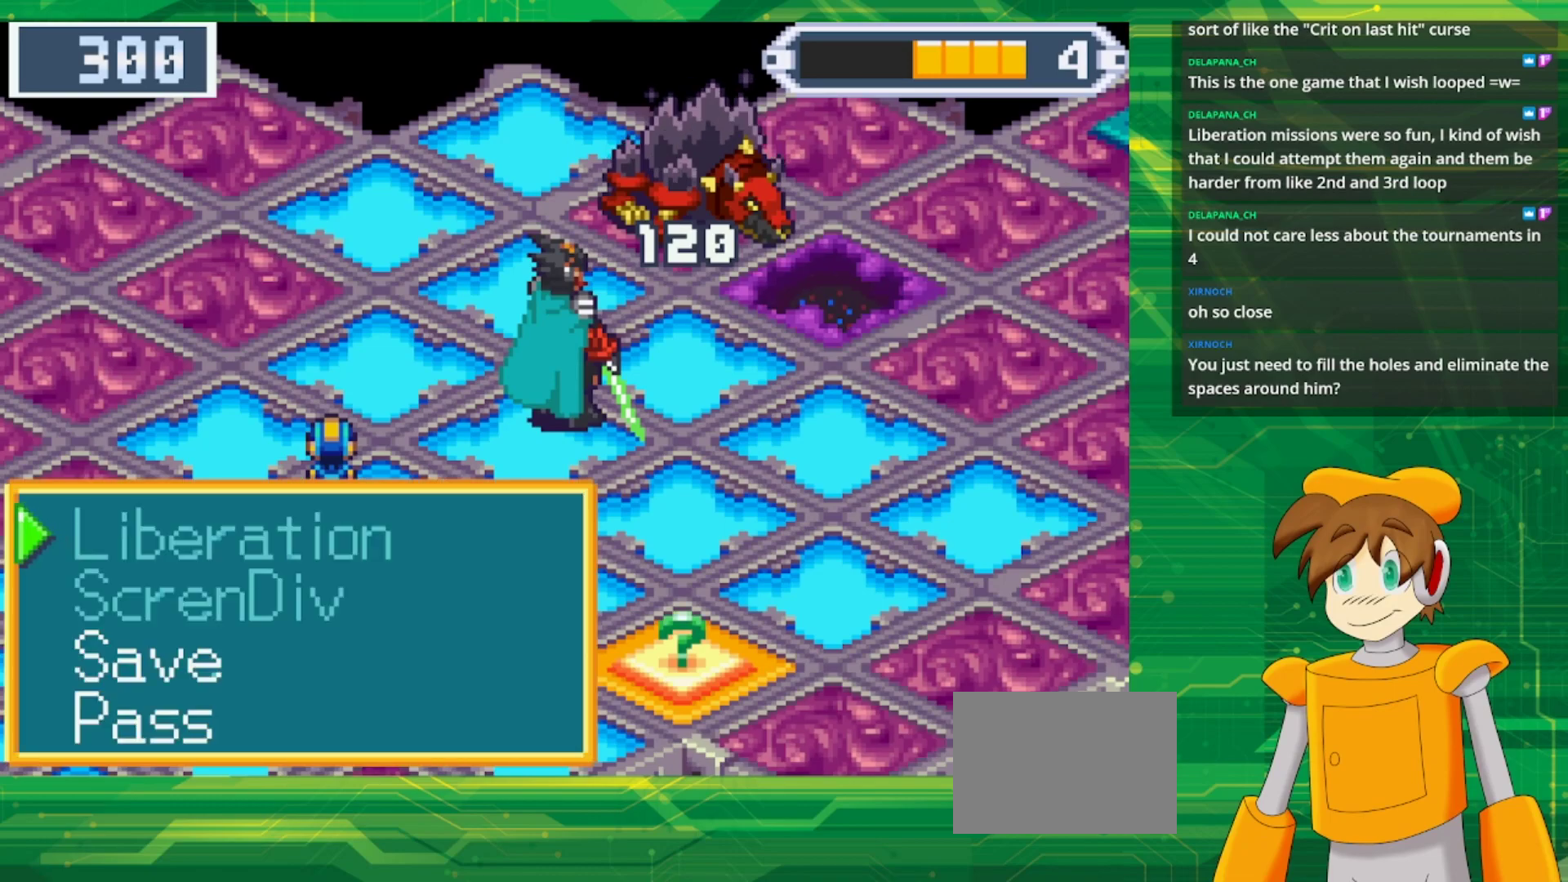
{"buttons": [], "events": [[300, "DPAD_UP", "down"], [417, "DPAD_UP", "up"]]}
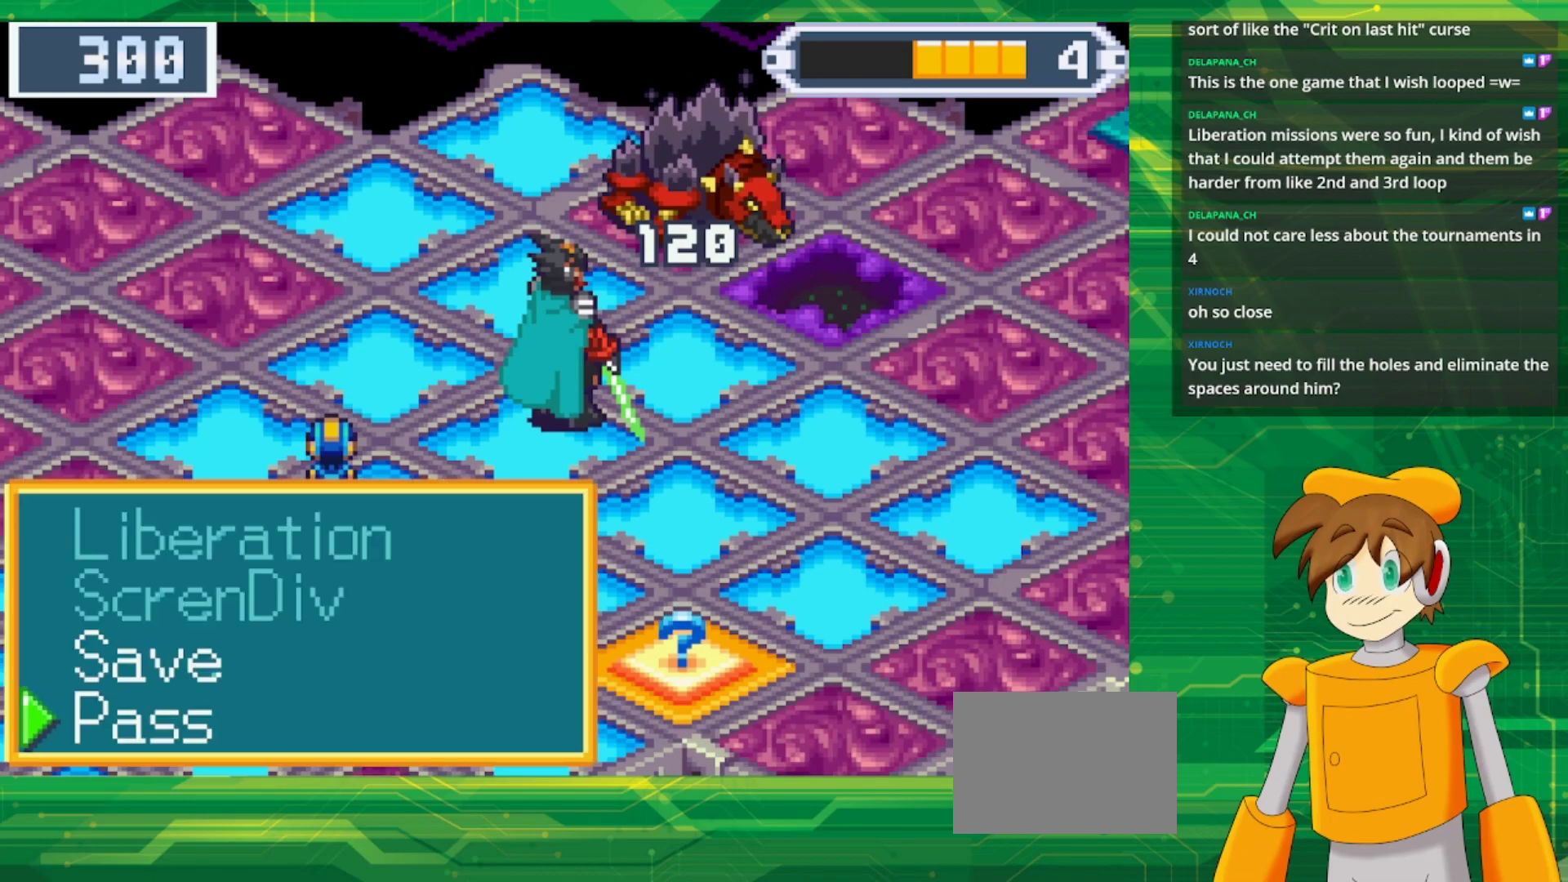
{"buttons": [], "events": [[83, "DPAD_UP", "down"], [200, "DPAD_UP", "up"], [300, "A", "down"], [450, "A", "up"]]}
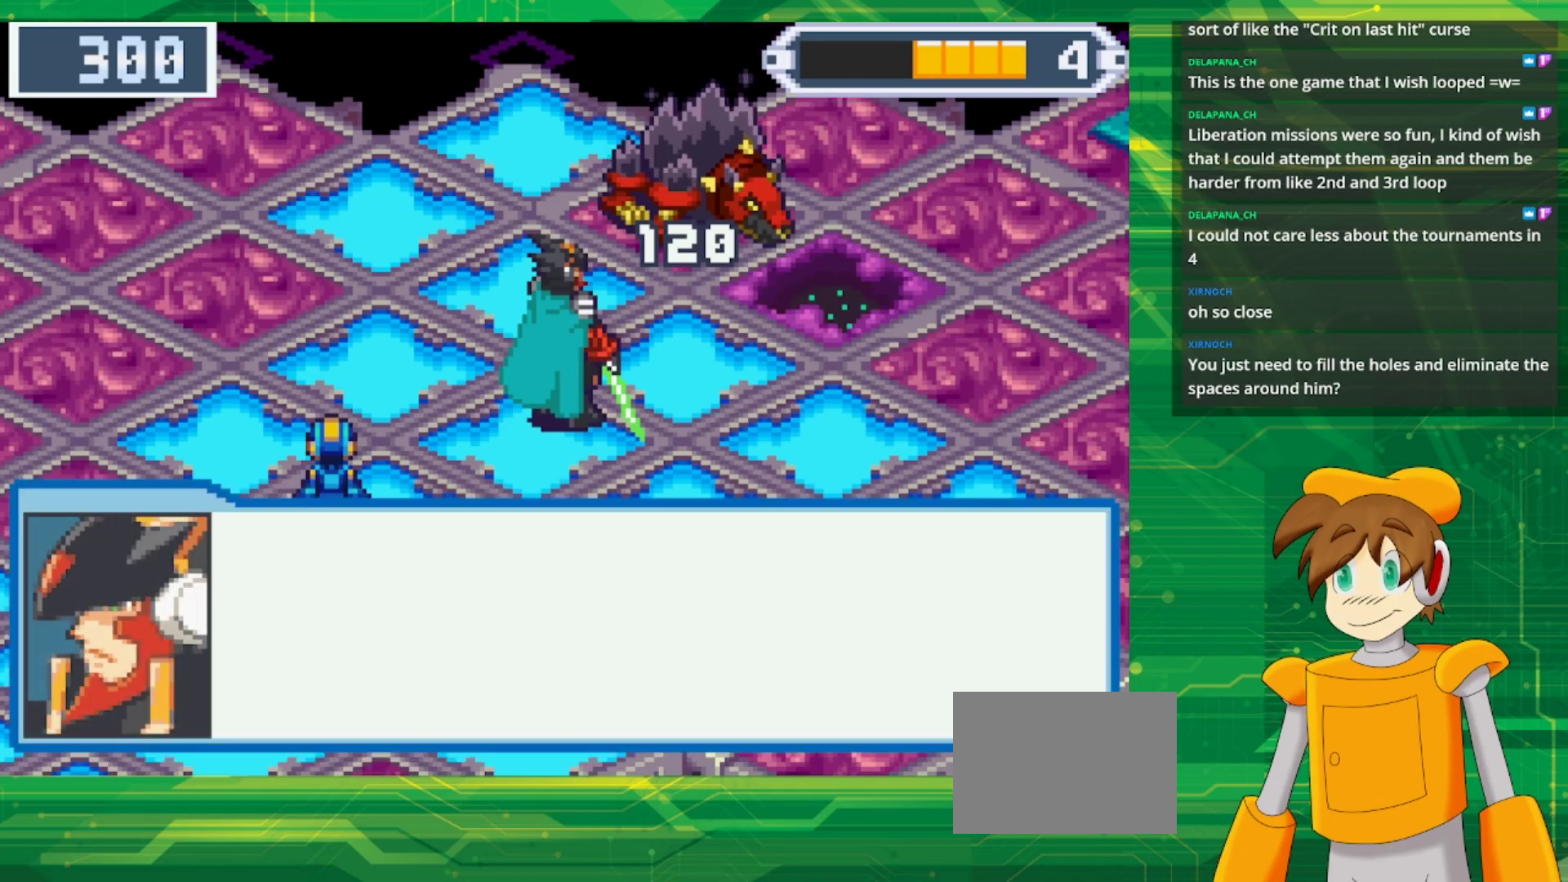
{"buttons": [], "events": []}
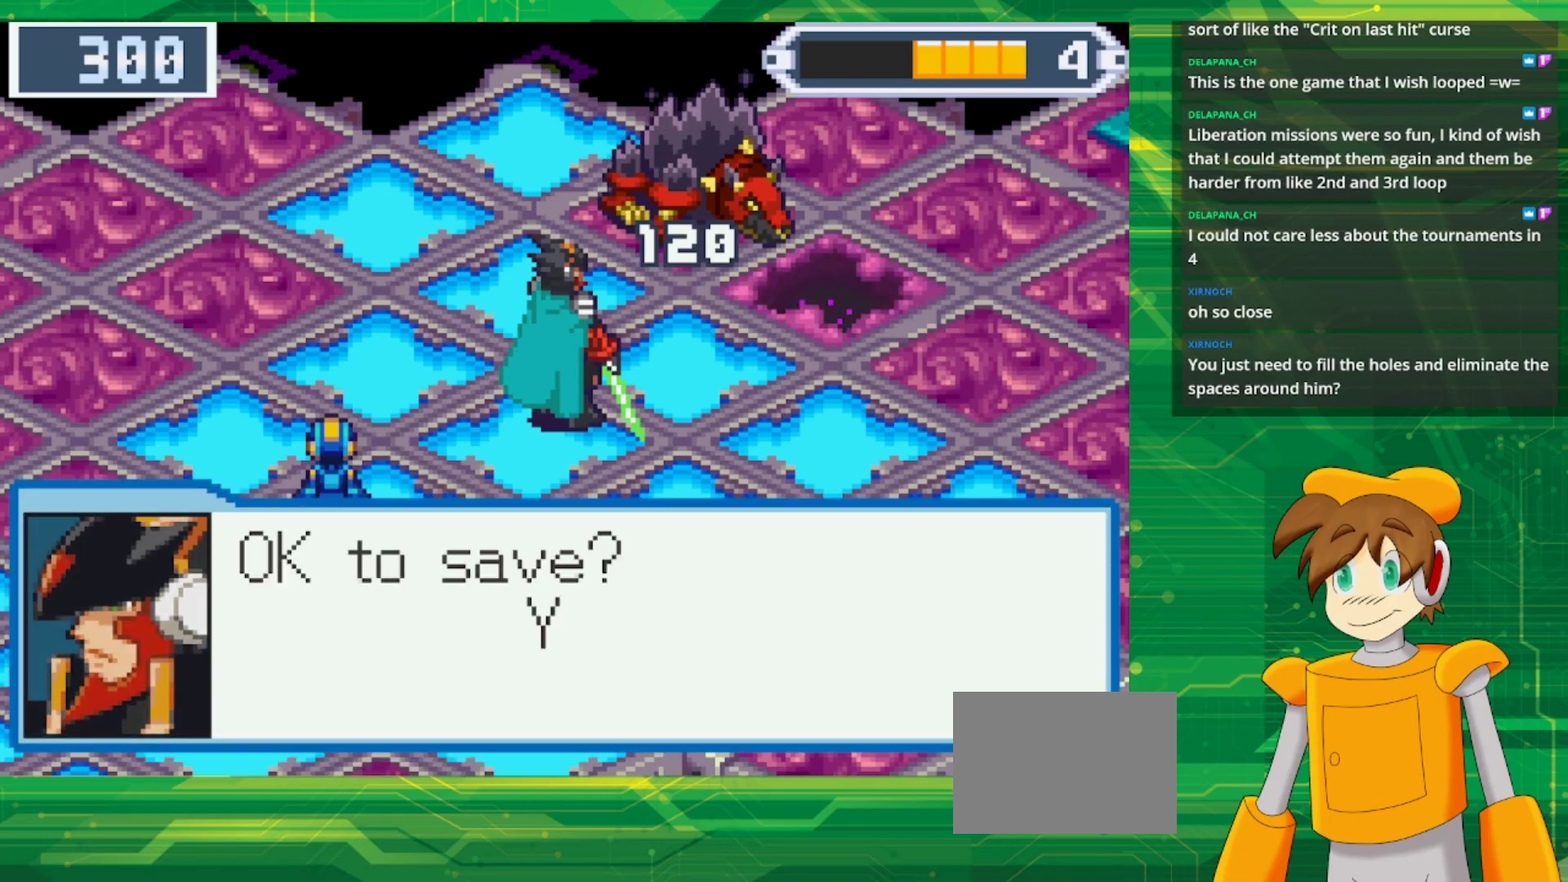
{"buttons": ["A"], "events": [[50, "A", "down"], [217, "A", "up"], [500, "A", "down"]]}
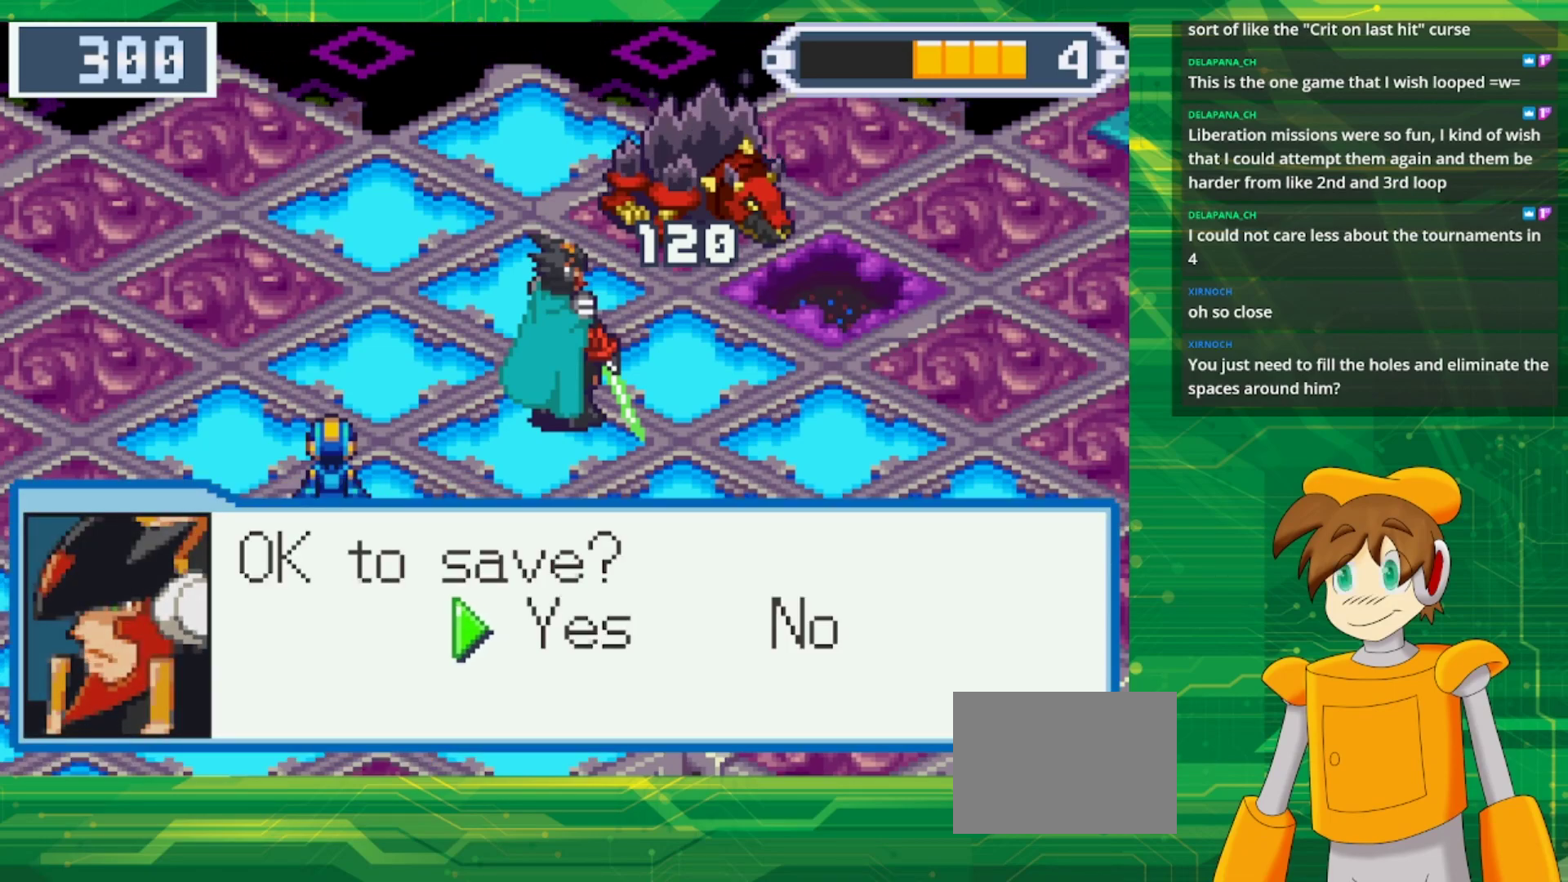
{"buttons": [], "events": [[167, "A", "up"]]}
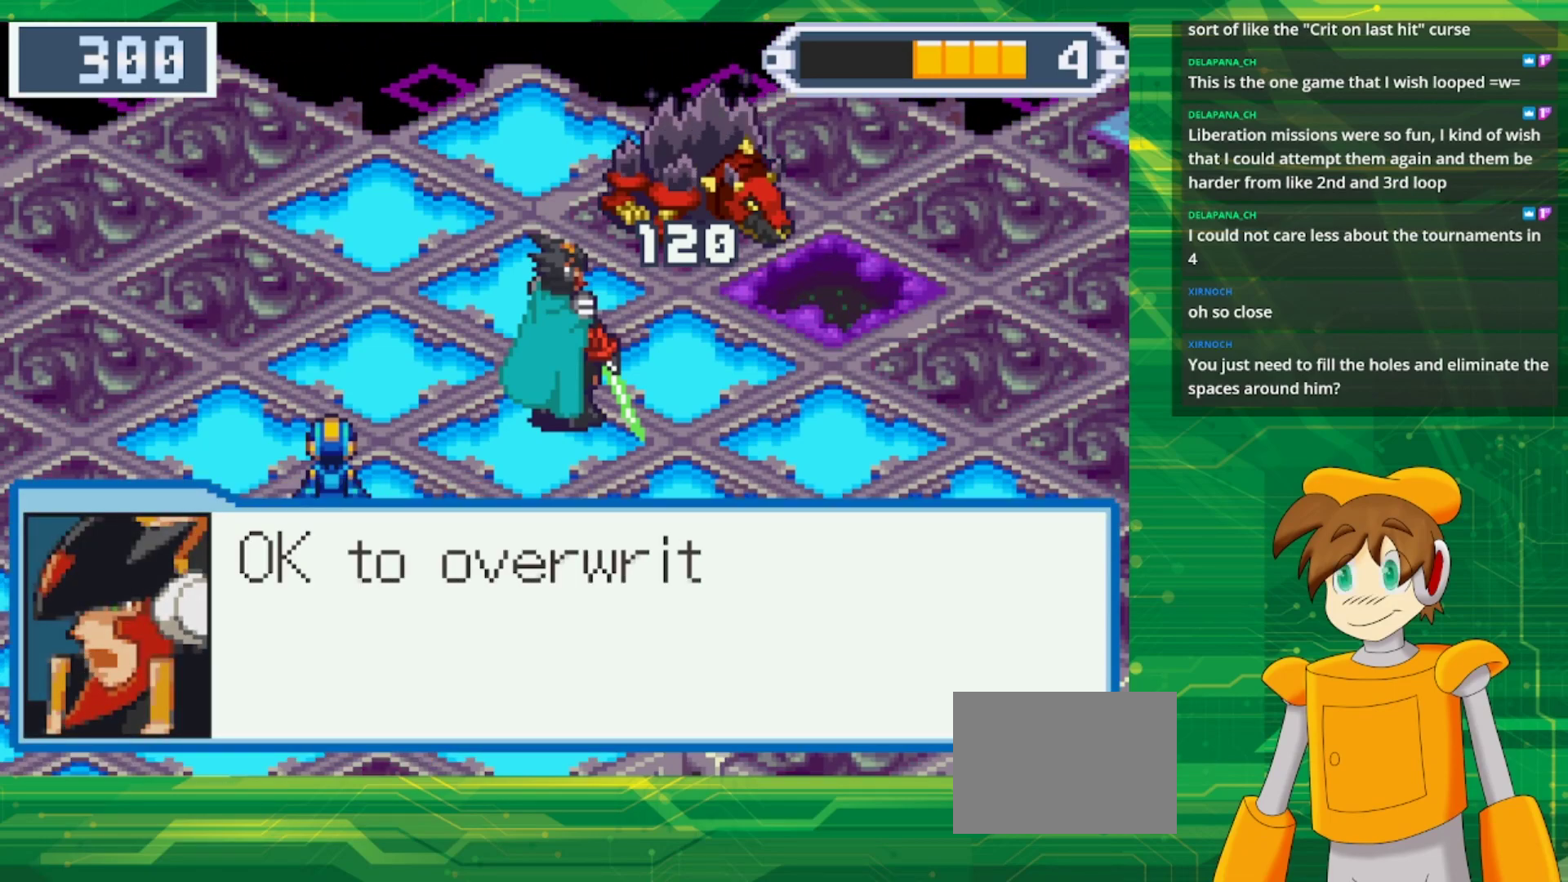
{"buttons": ["A"], "events": [[450, "A", "down"]]}
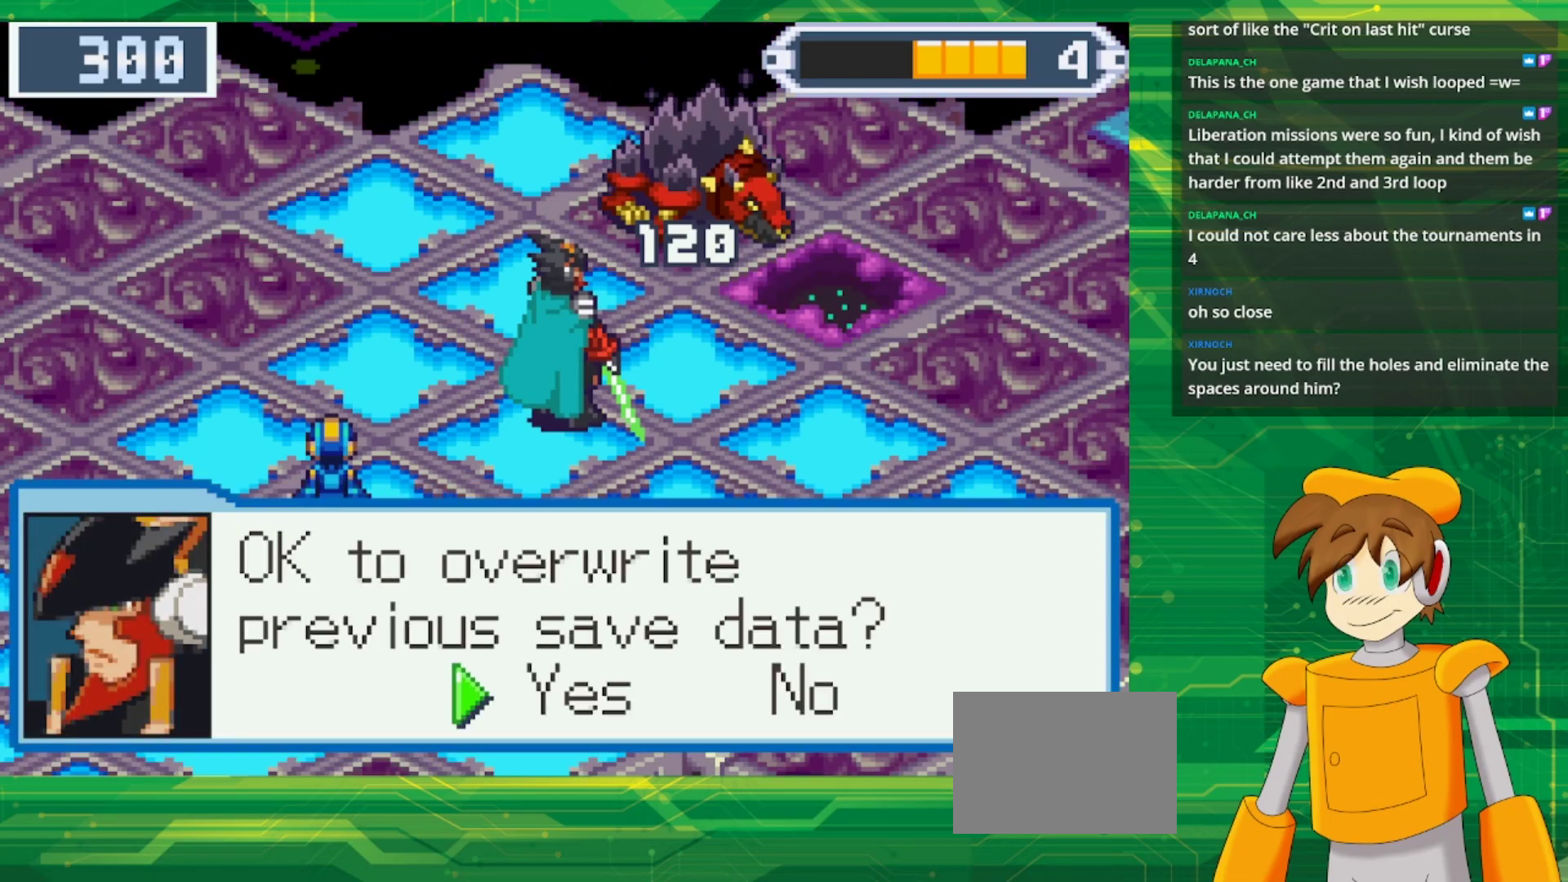
{"buttons": ["A"], "events": [[117, "A", "up"], [483, "A", "down"]]}
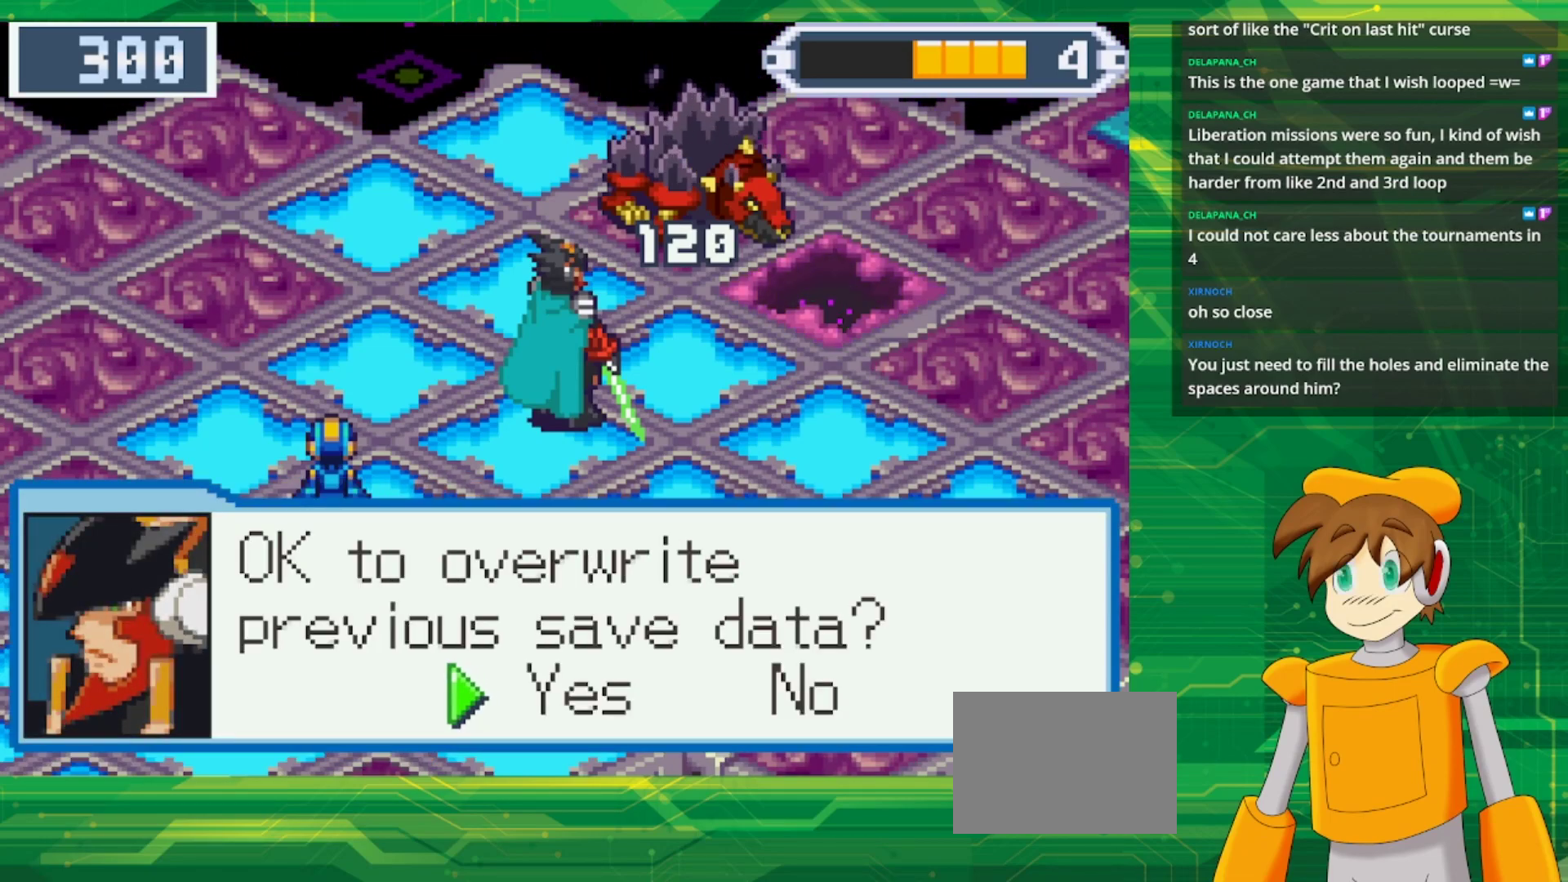
{"buttons": [], "events": [[83, "A", "up"]]}
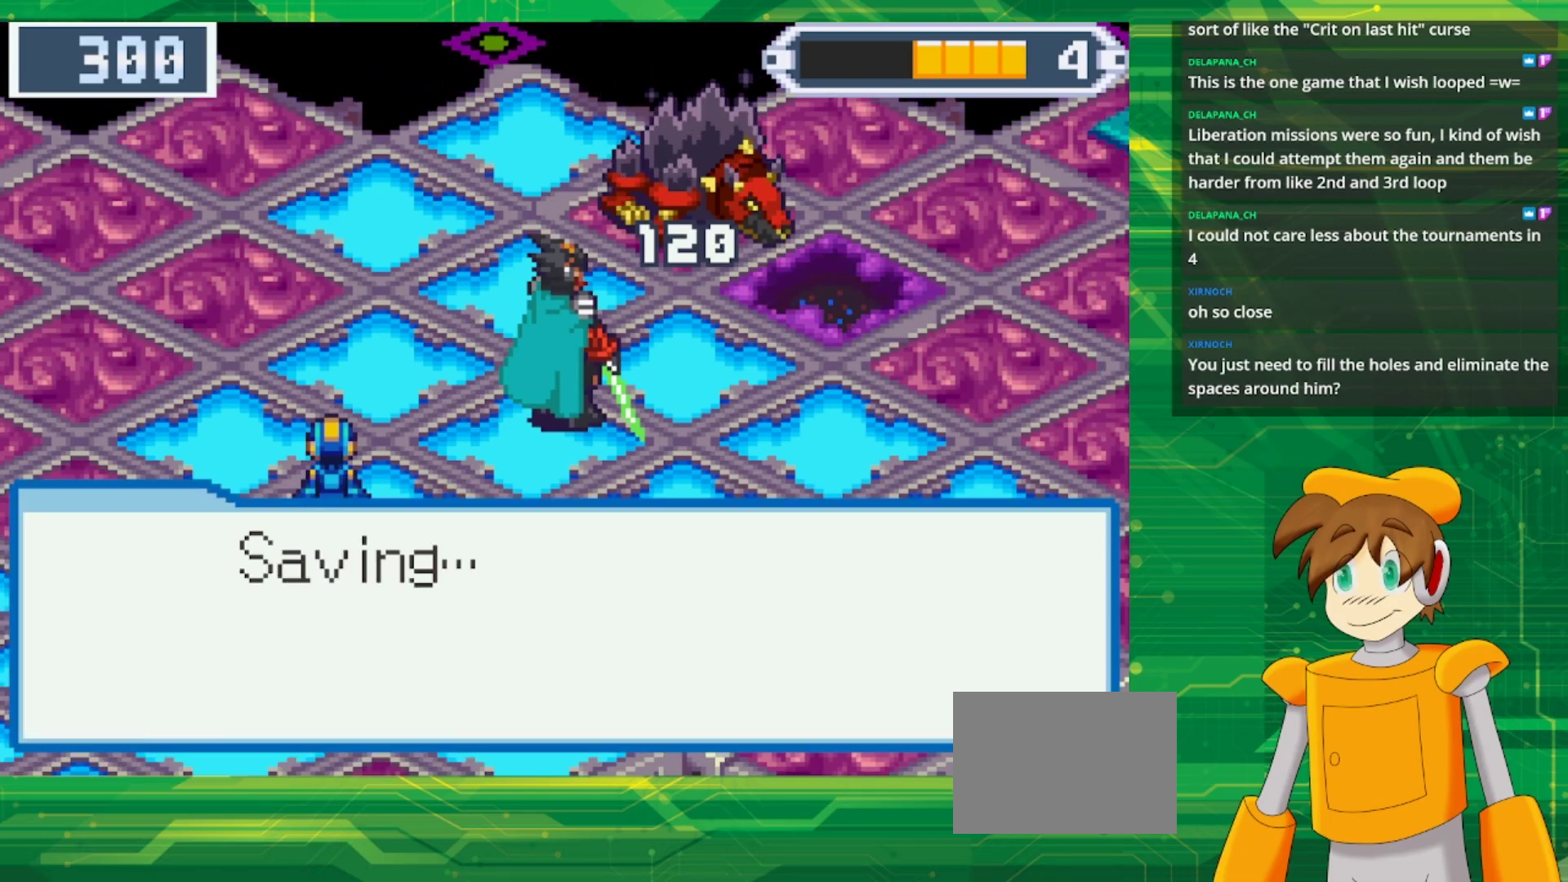
{"buttons": [], "events": []}
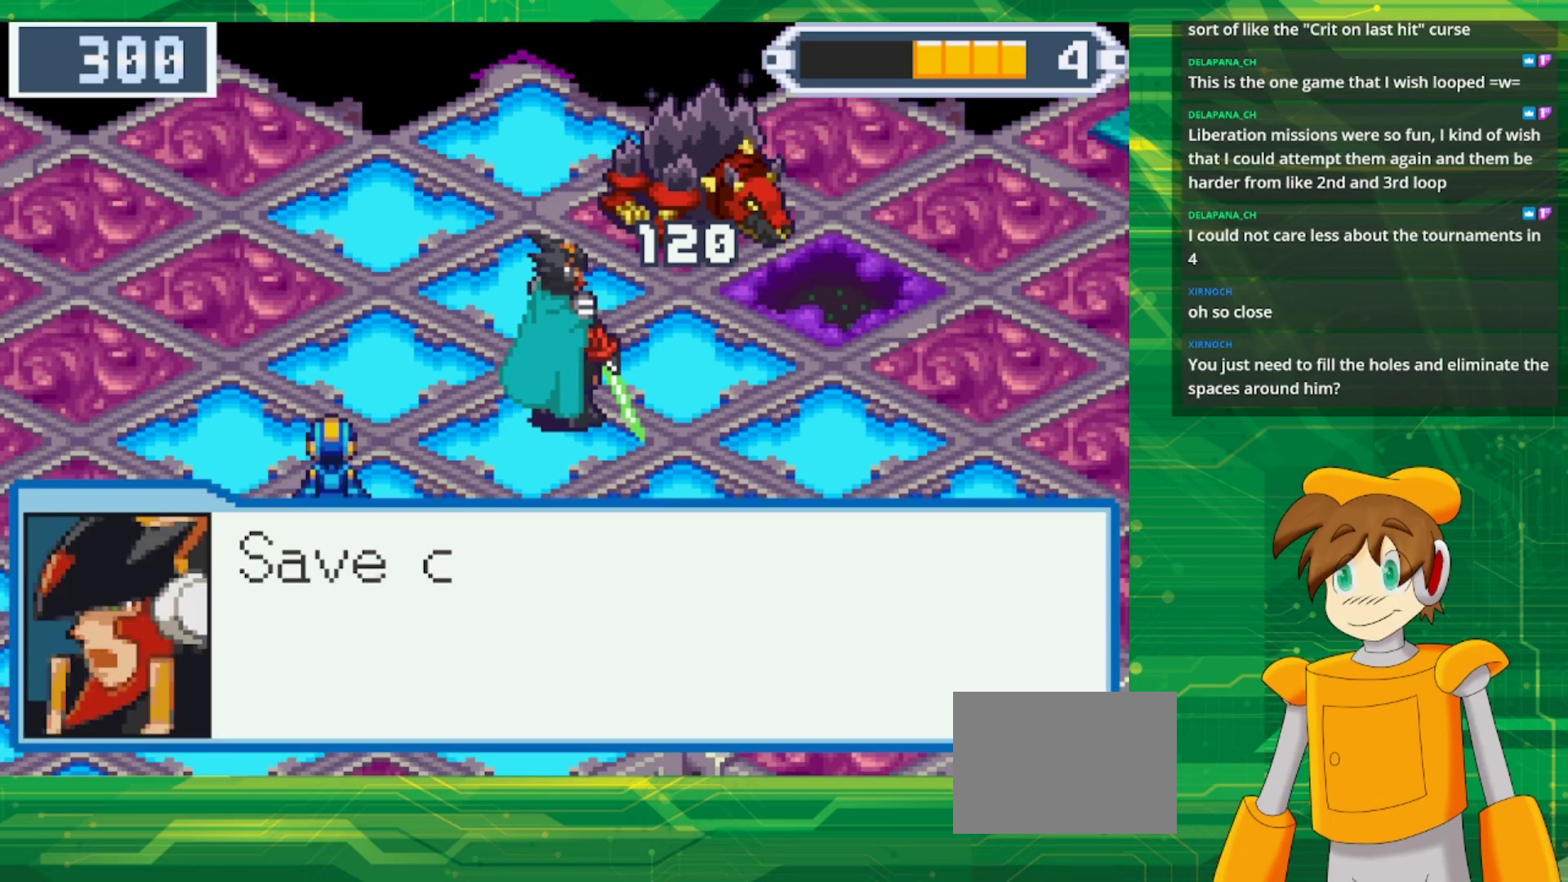
{"buttons": [], "events": []}
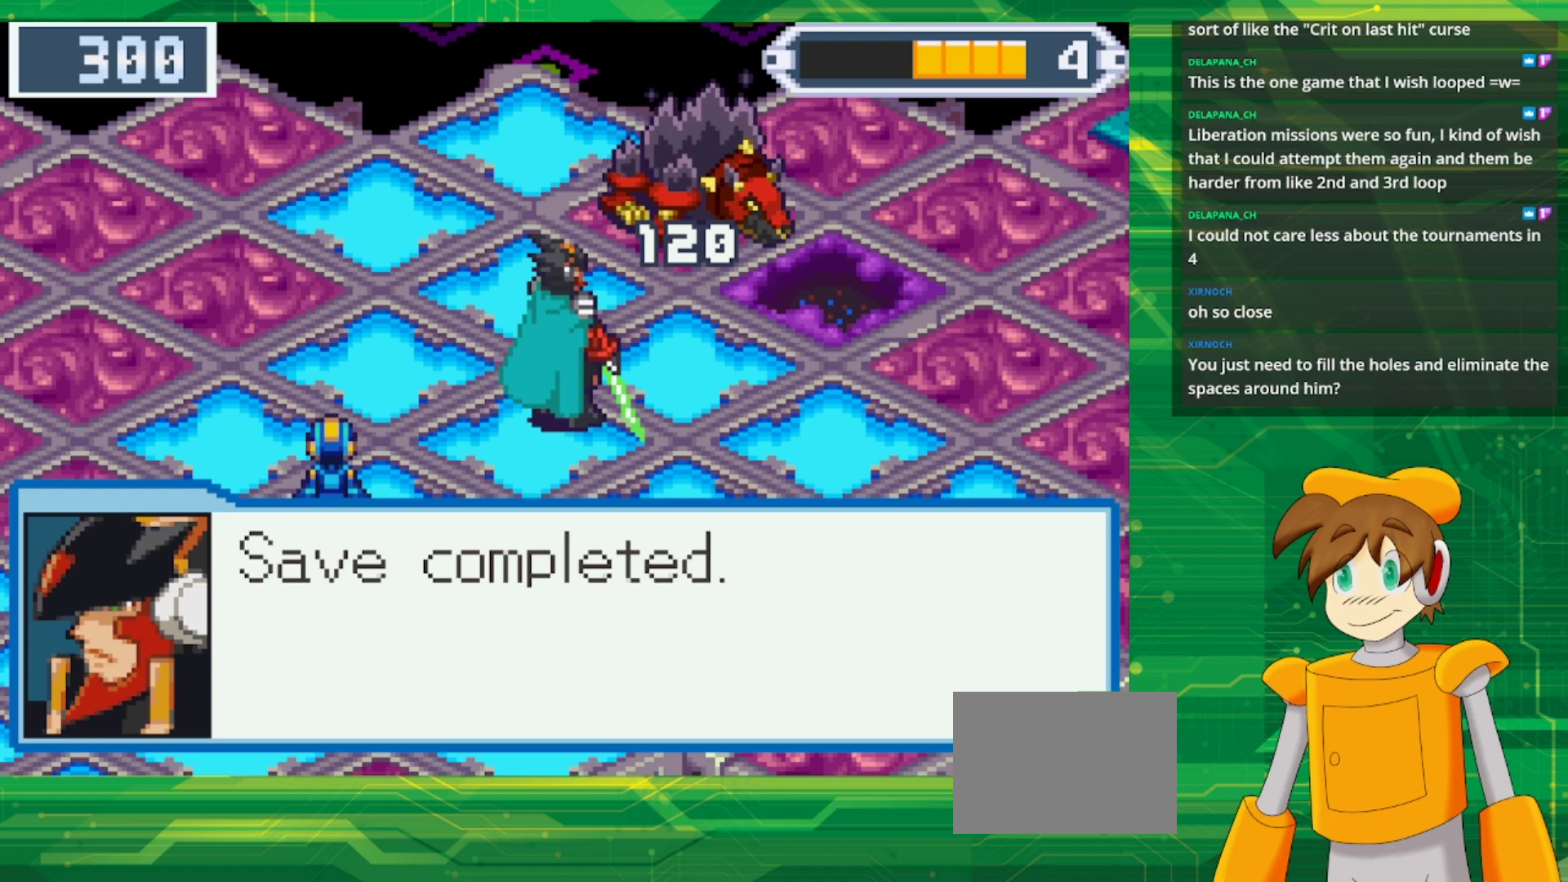
{"buttons": [], "events": [[133, "A", "down"], [267, "A", "up"]]}
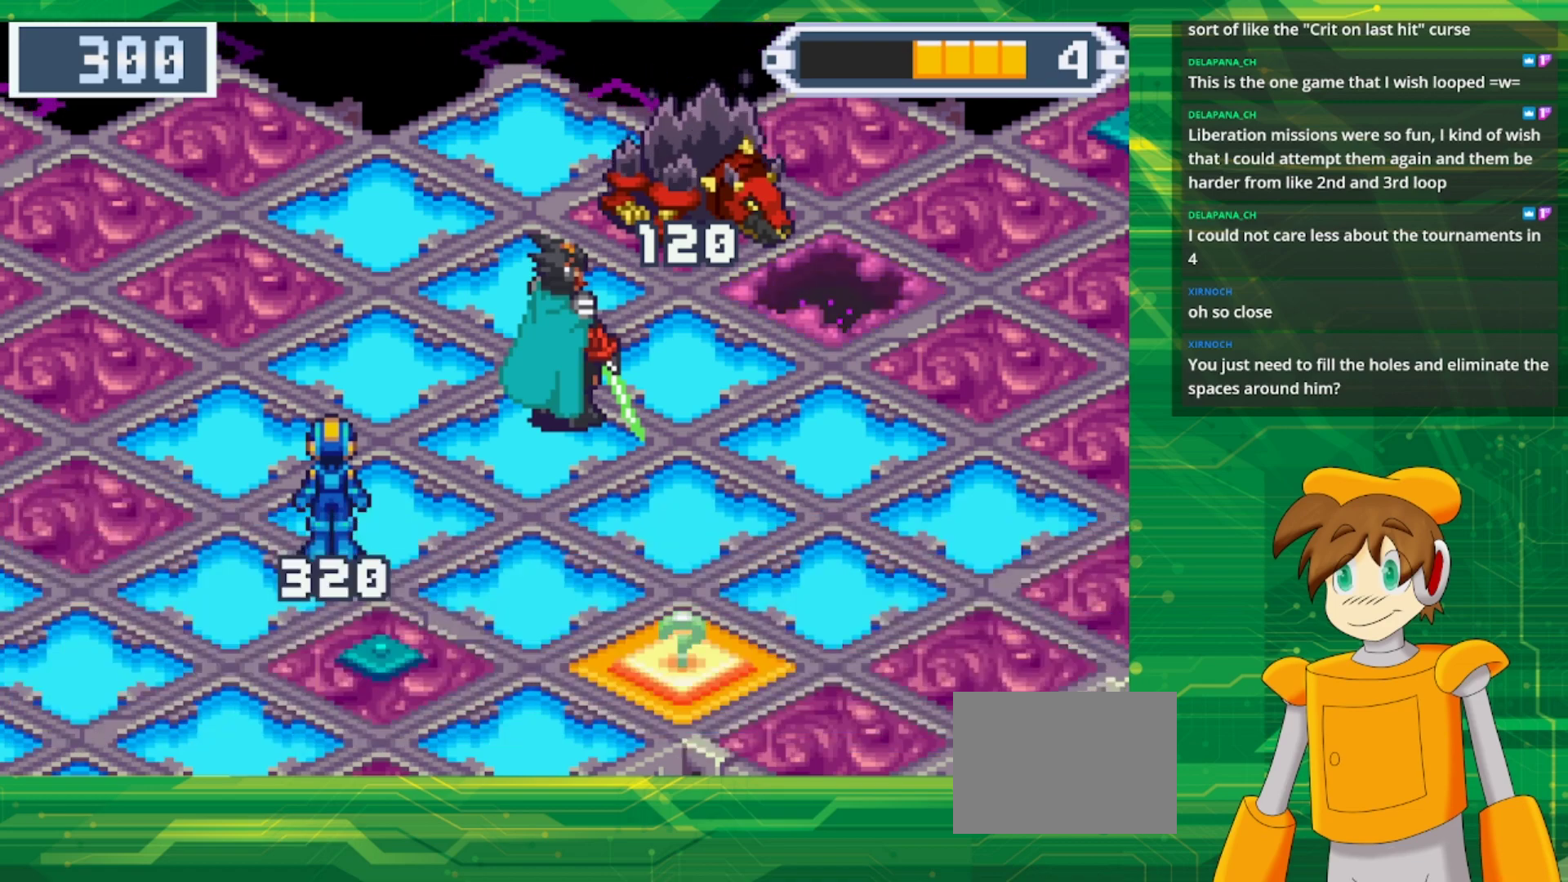
{"buttons": [], "events": [[50, "B", "down"], [200, "B", "up"]]}
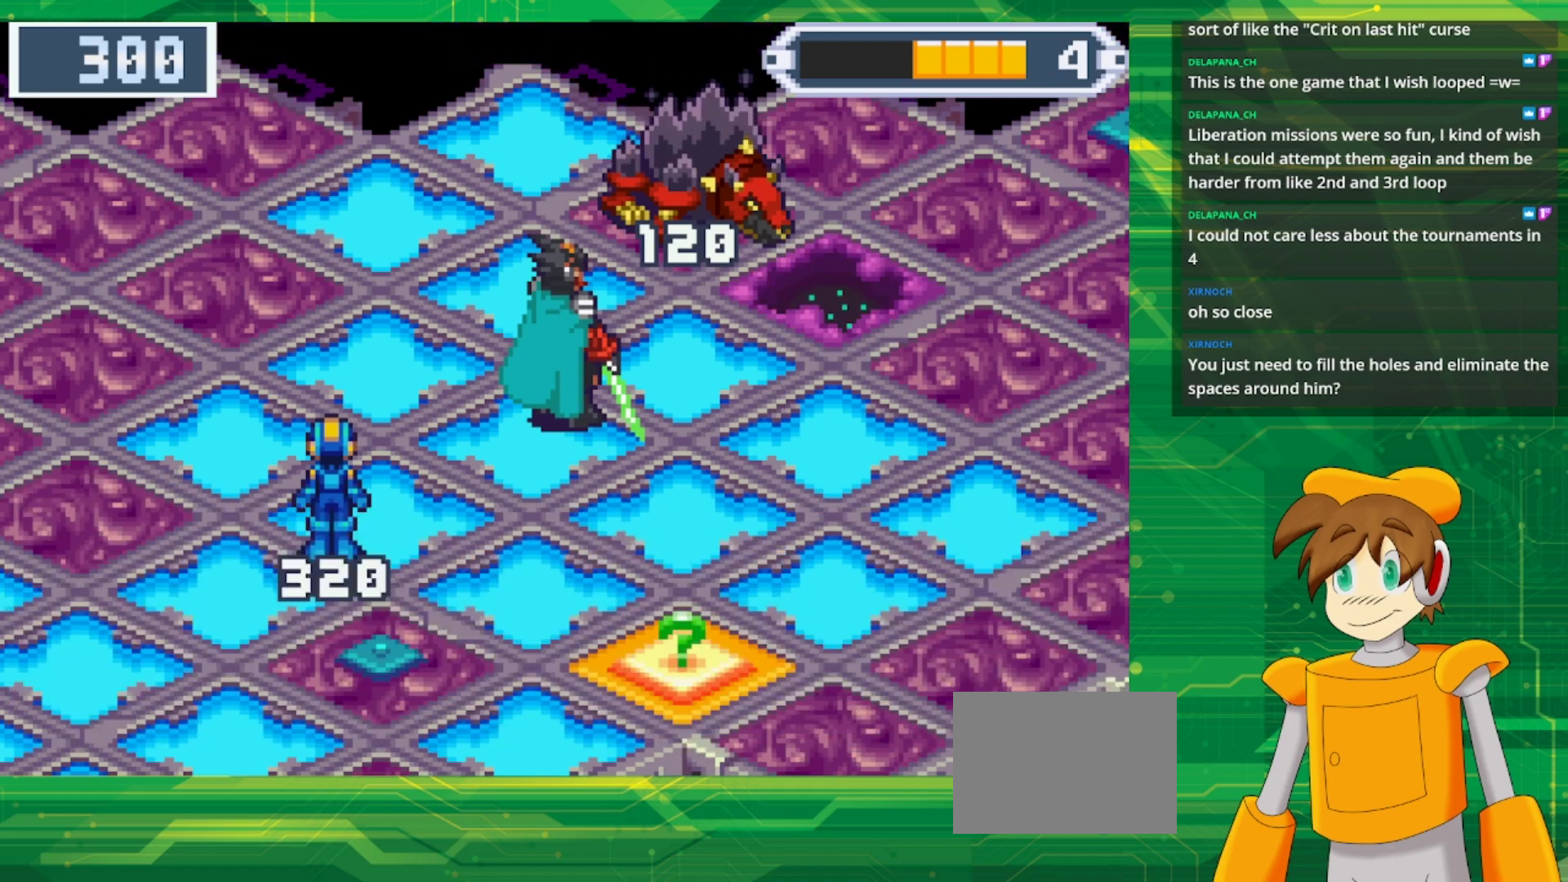
{"buttons": [], "events": []}
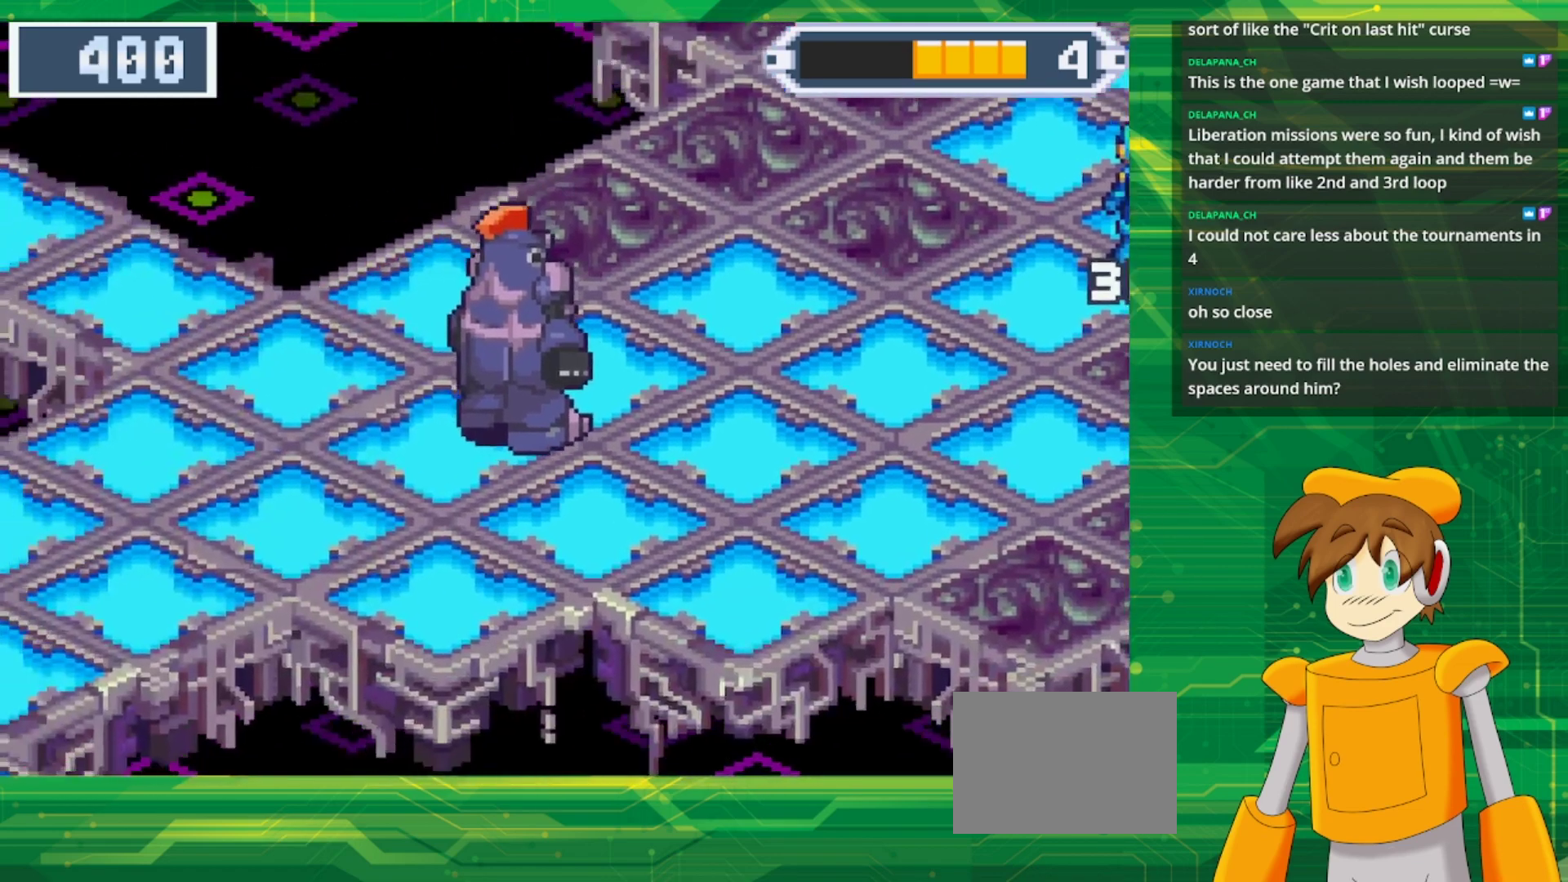
{"buttons": ["B", "DPAD_RIGHT"], "events": [[117, "DPAD_RIGHT", "down"], [167, "B", "down"], [217, "DPAD_DOWN", "down"], [400, "DPAD_DOWN", "up"]]}
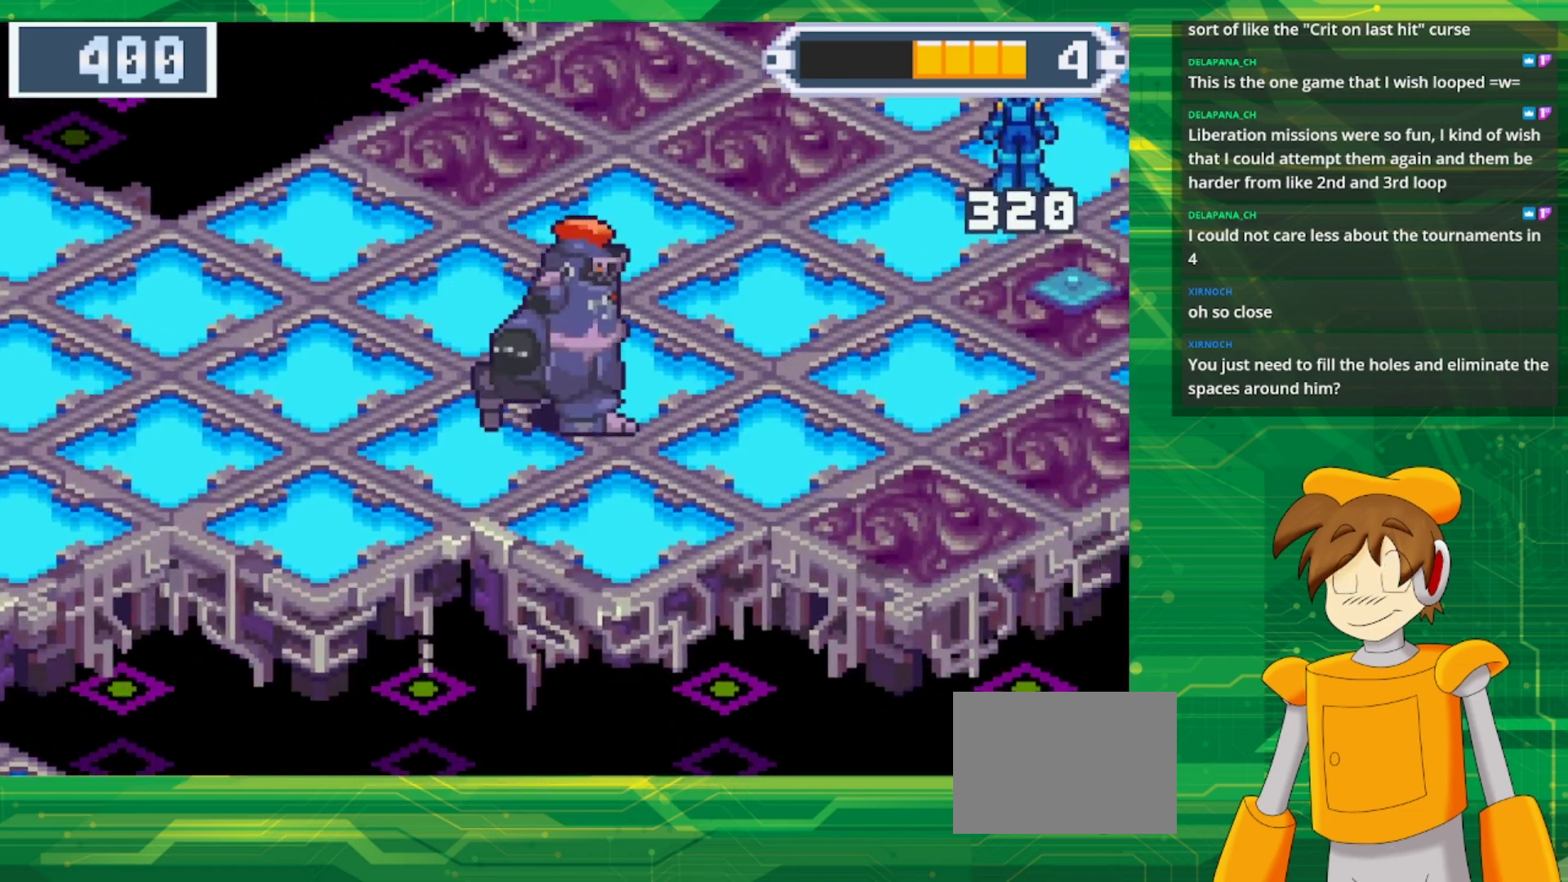
{"buttons": ["B", "DPAD_UP", "DPAD_RIGHT"], "events": [[100, "DPAD_UP", "down"]]}
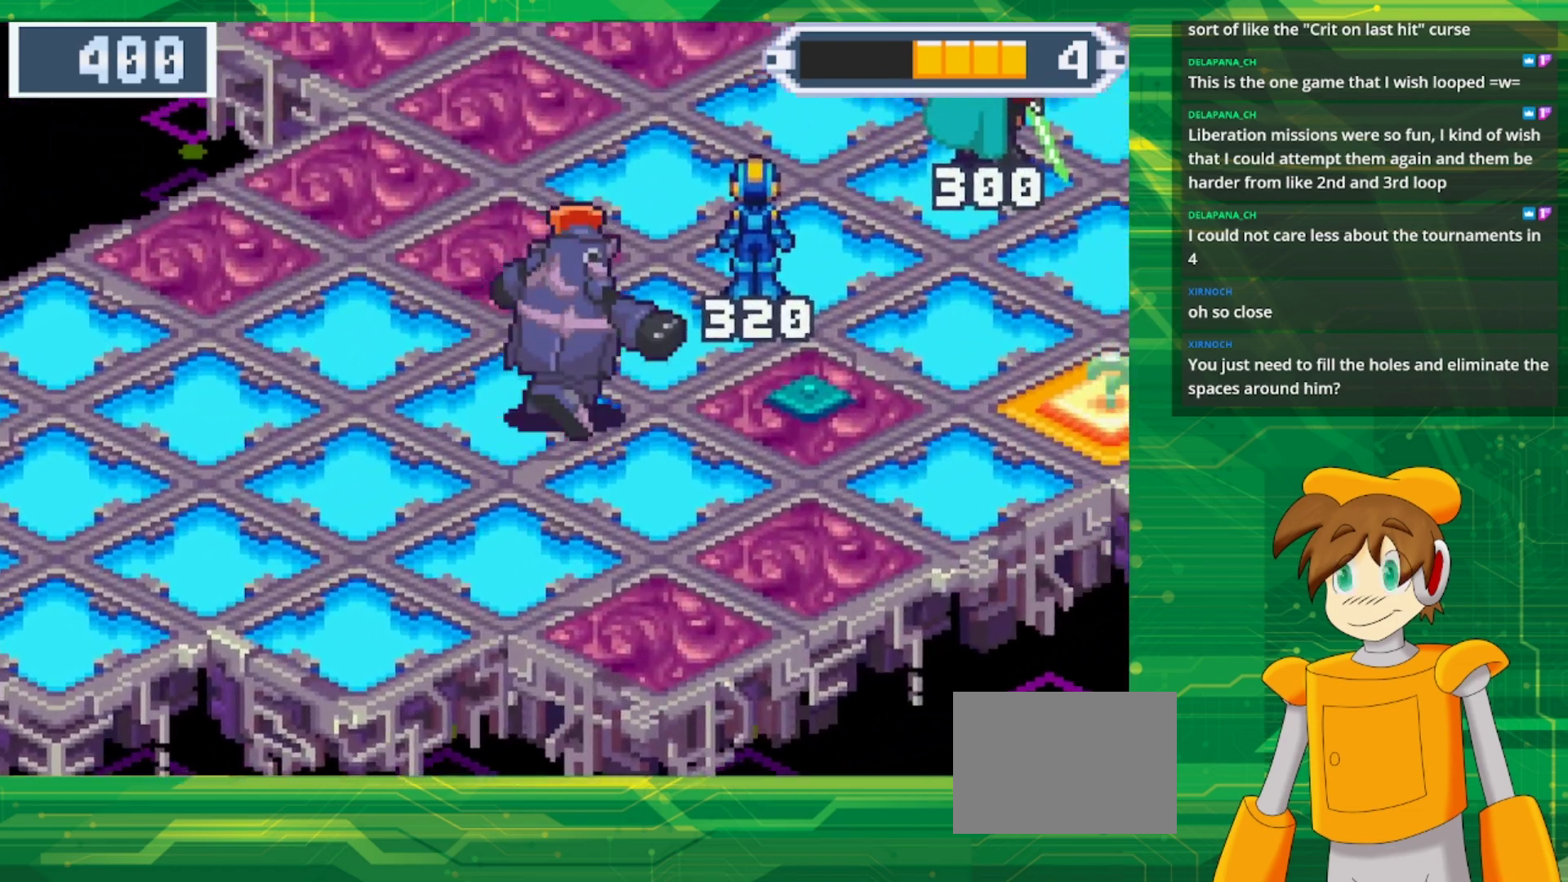
{"buttons": ["B", "DPAD_UP", "DPAD_RIGHT"], "events": []}
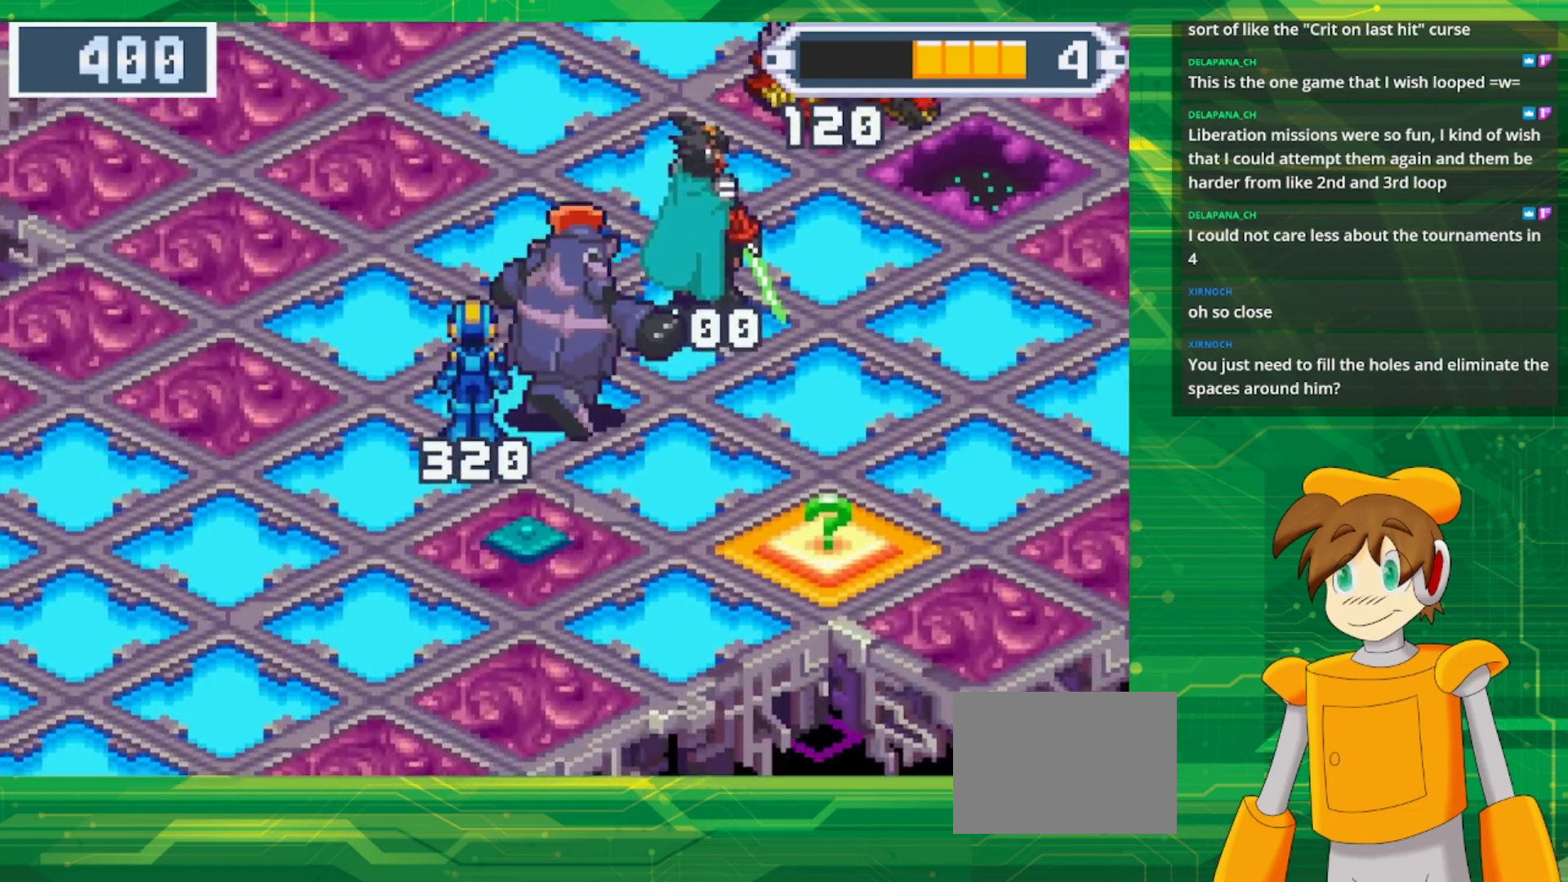
{"buttons": ["B", "DPAD_UP", "DPAD_RIGHT"], "events": []}
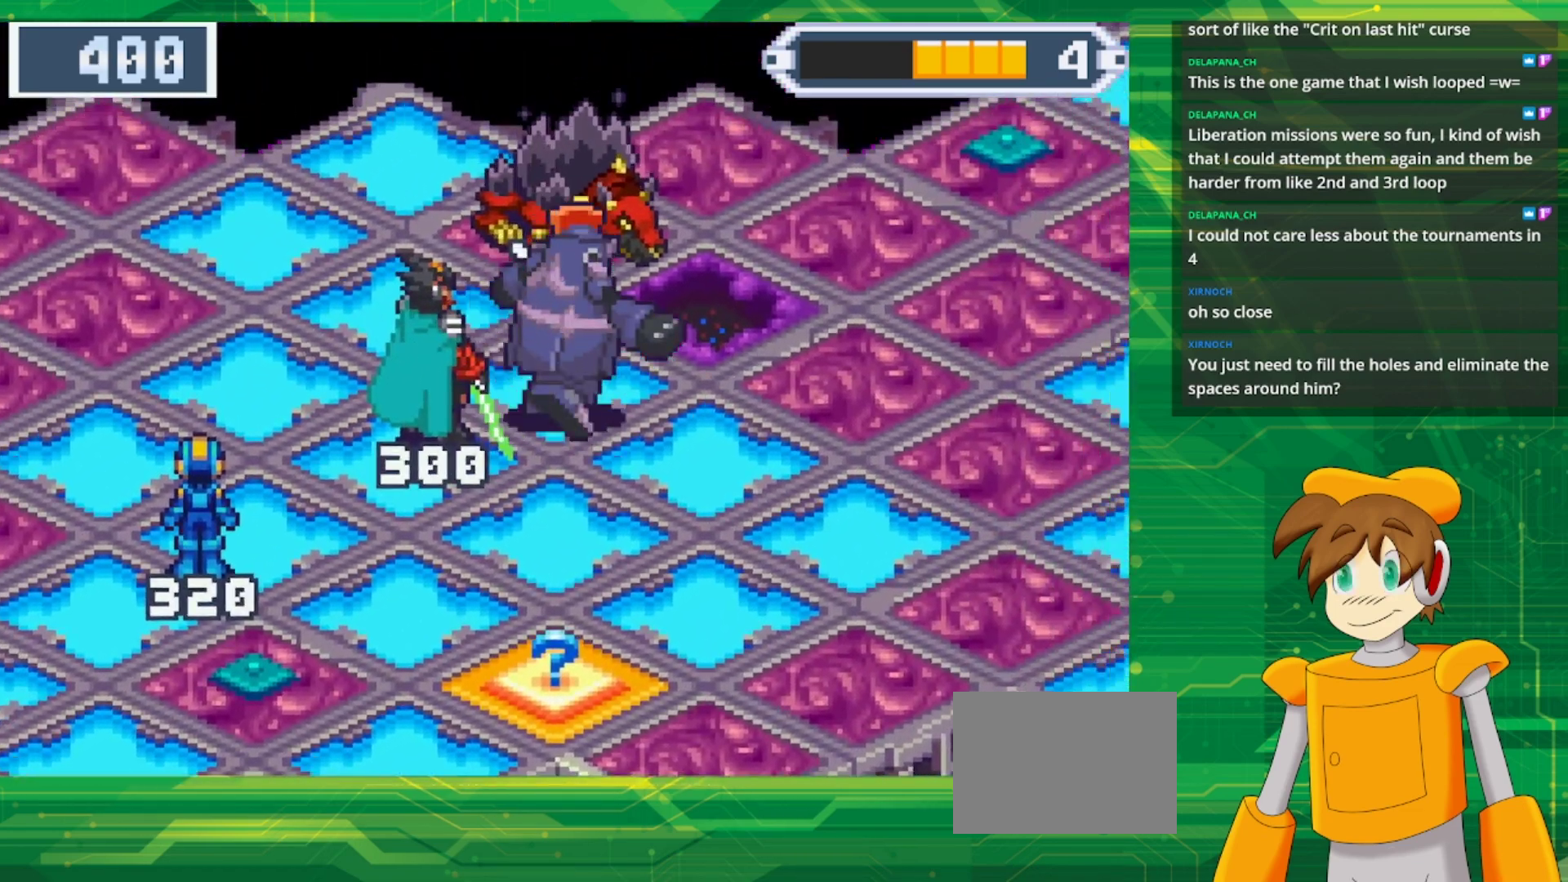
{"buttons": [], "events": [[17, "B", "up"], [117, "DPAD_RIGHT", "up"], [117, "DPAD_UP", "up"], [367, "DPAD_RIGHT", "down"], [500, "DPAD_RIGHT", "up"]]}
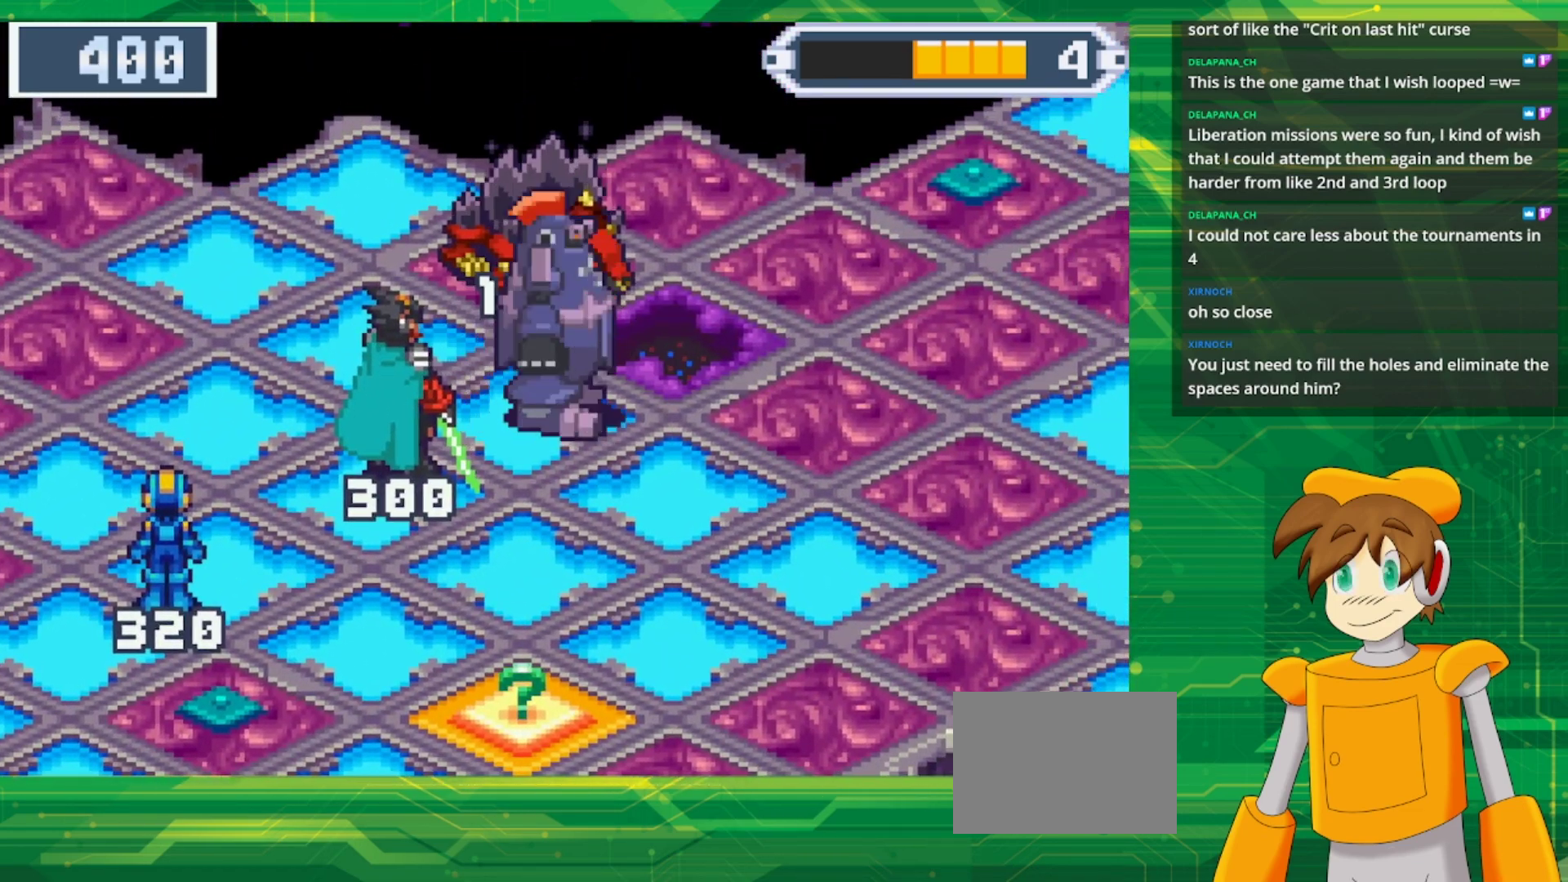
{"buttons": [], "events": []}